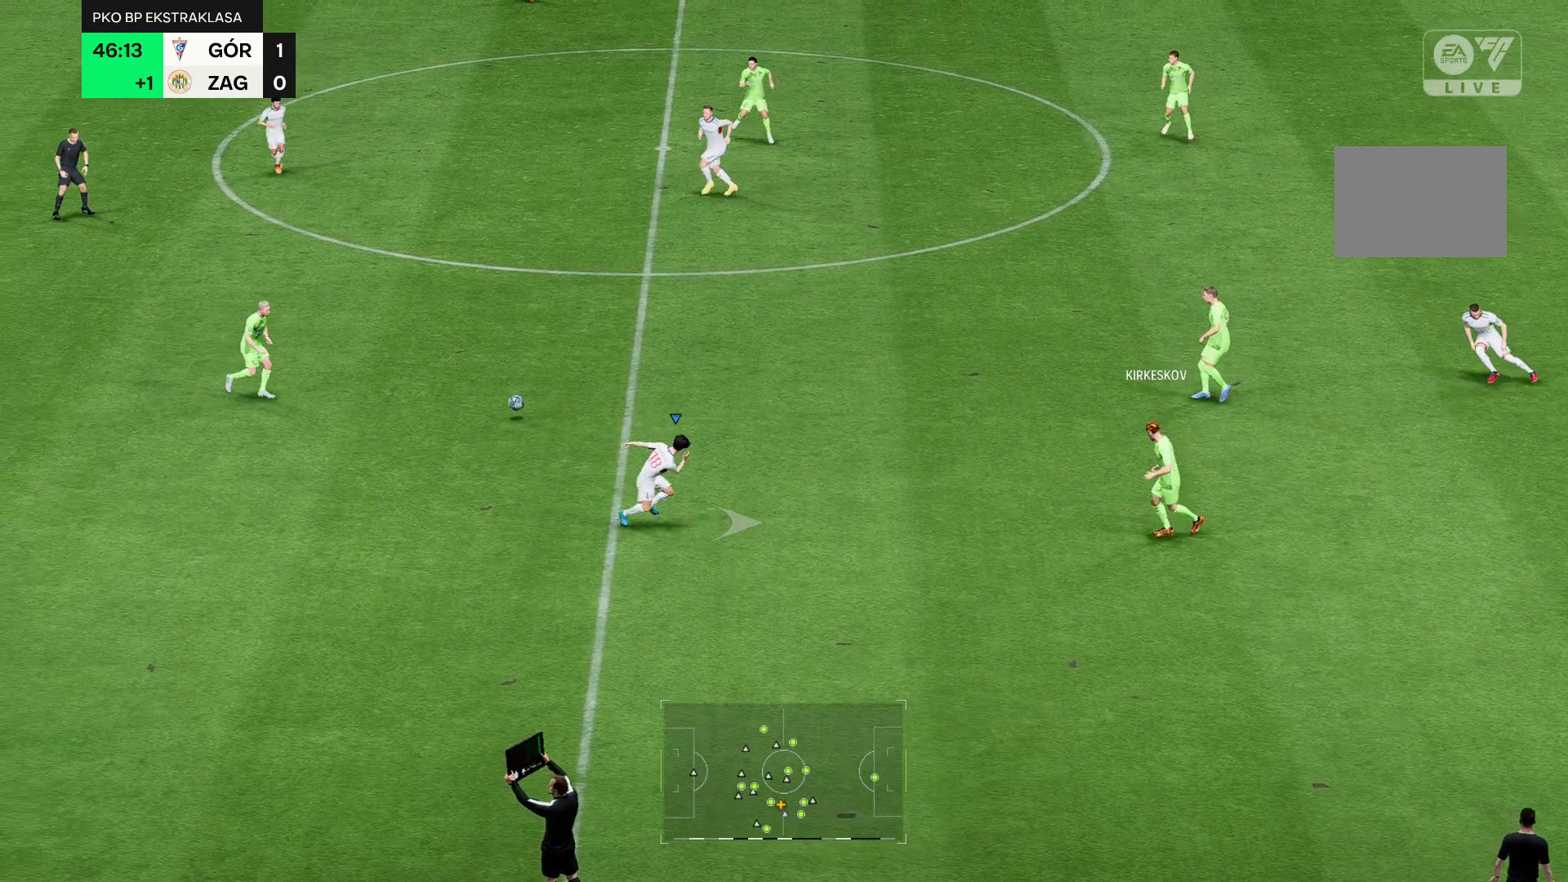
Gameplay with a controller (Xbox layout); each line is a JSON object with the inputs held at the frame after it. "events" lists button and stick changes between this image and that frame as [ms after this image, input, new state], when the widget could be followed in between. Not read: L3 R3.
{"buttons": ["R2"], "left_stick": "center", "right_stick": "center"}
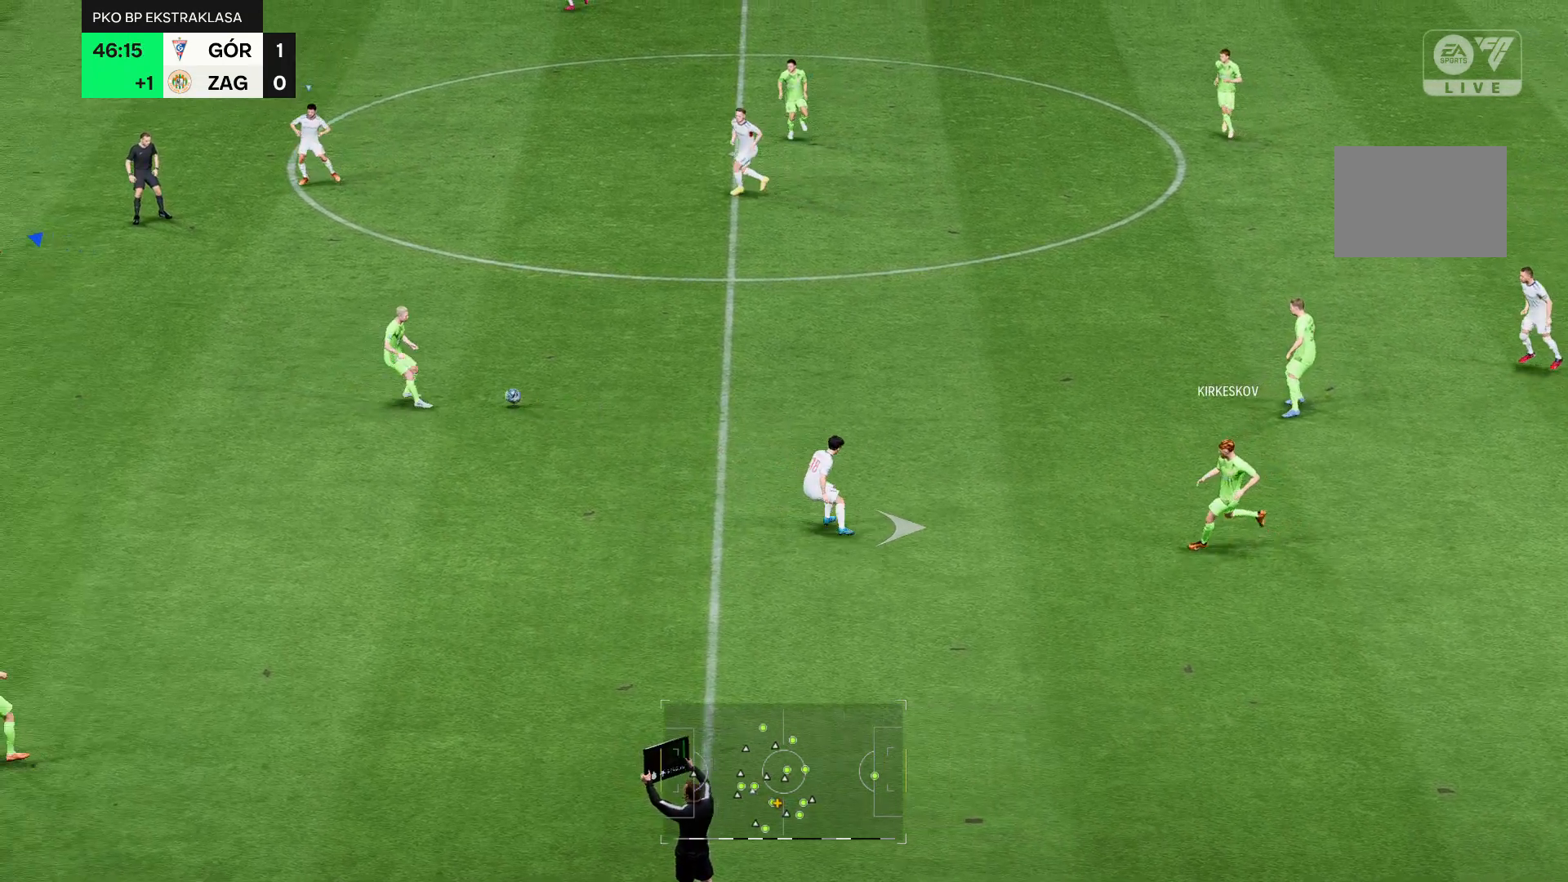
{"buttons": ["R2"], "left_stick": "center", "right_stick": "center", "events": []}
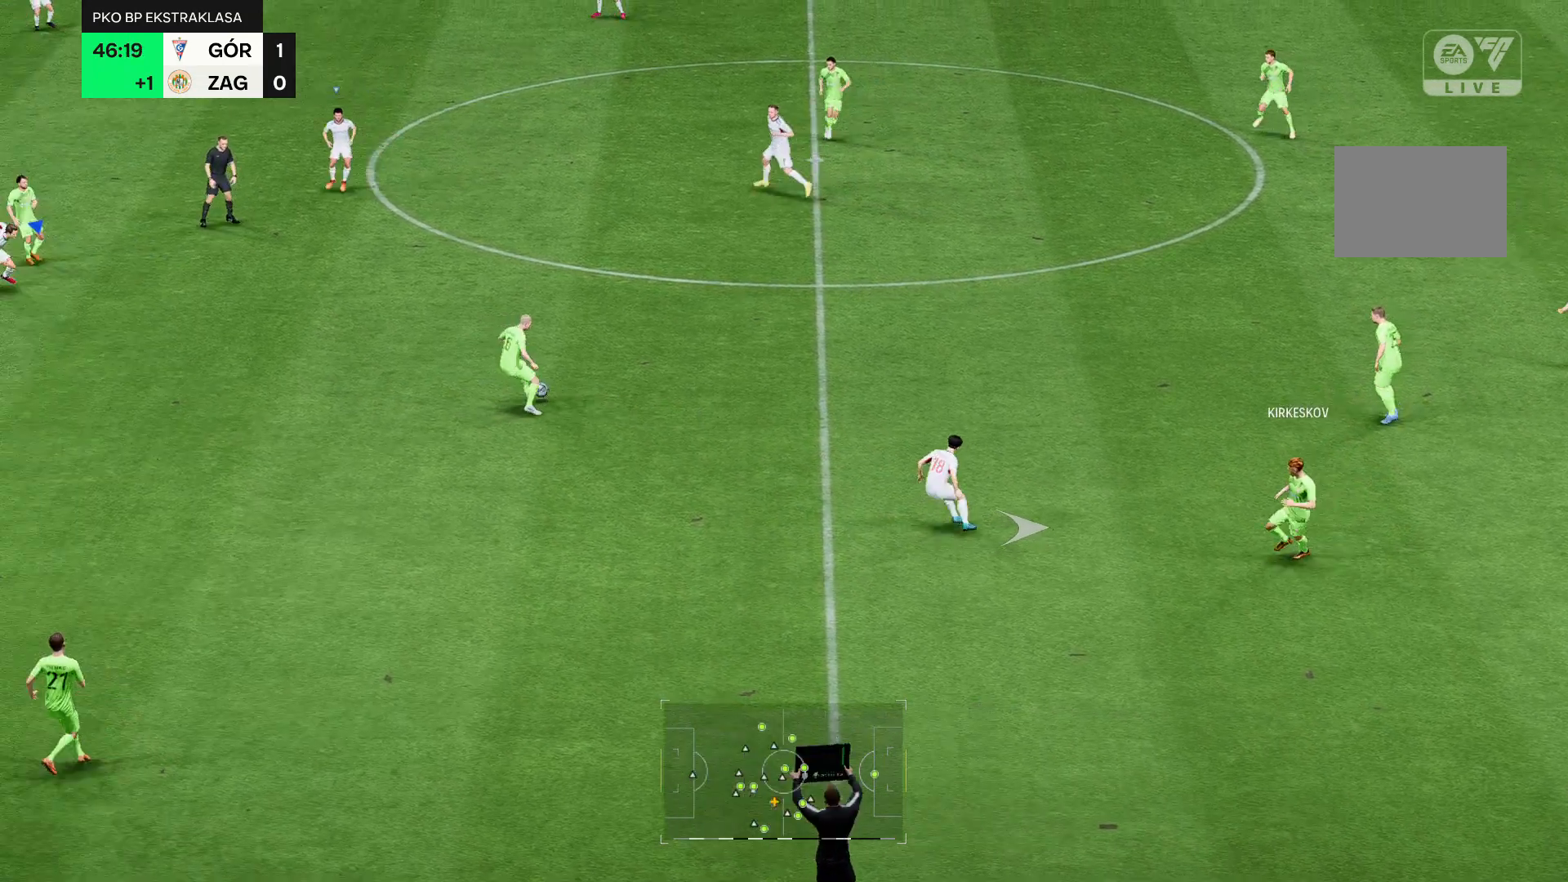
{"buttons": ["R2"], "left_stick": "center", "right_stick": "center", "events": []}
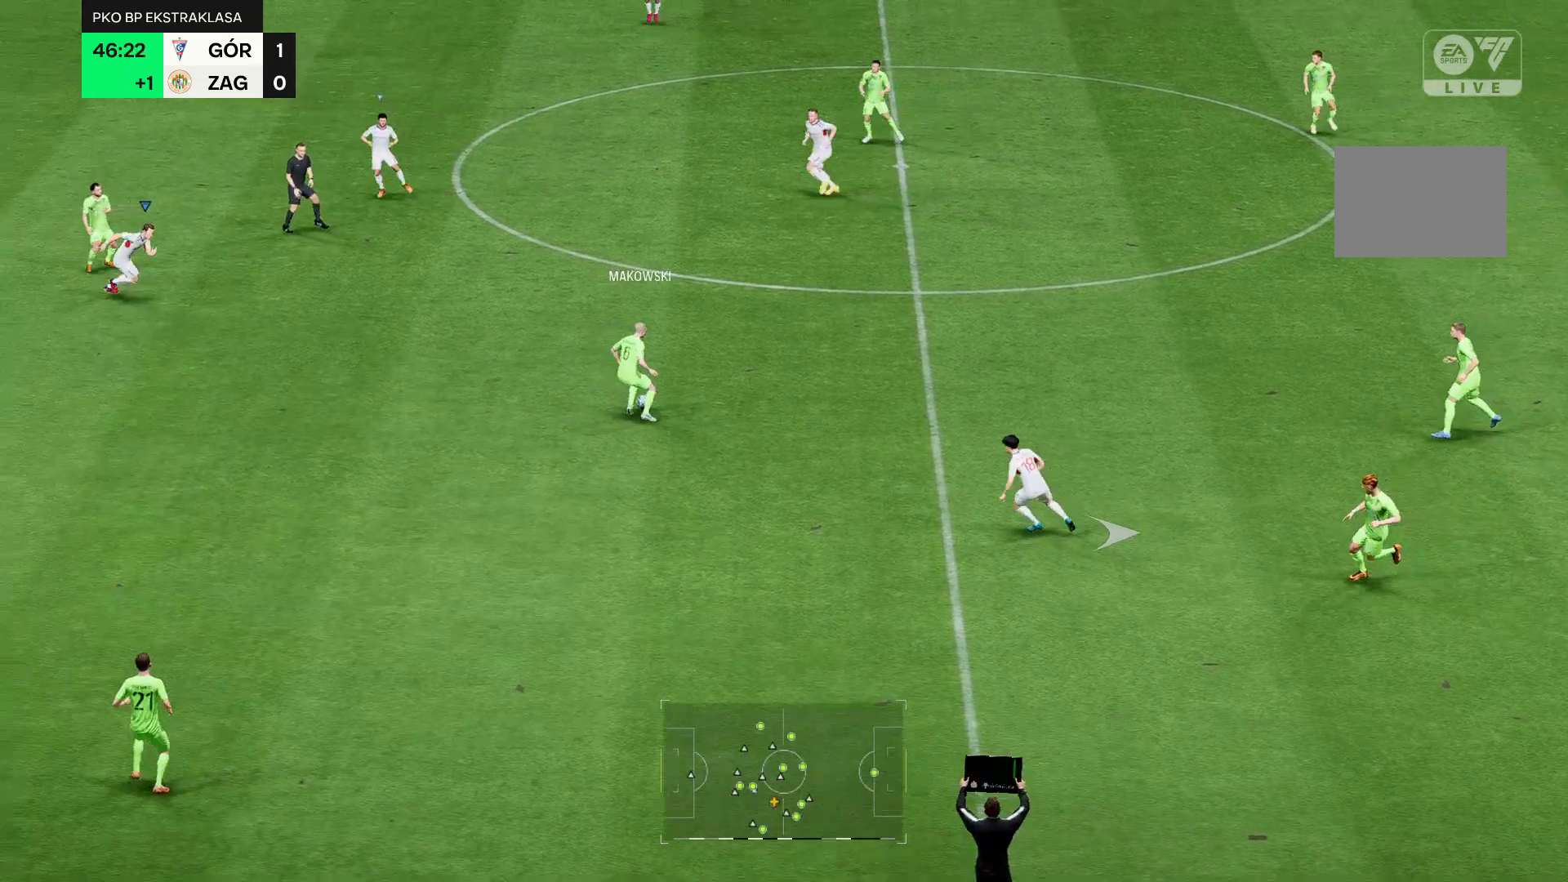
{"buttons": ["R2"], "left_stick": "down", "right_stick": "center", "events": [[321, "left_stick", "down-right"], [429, "left_stick", "down"]]}
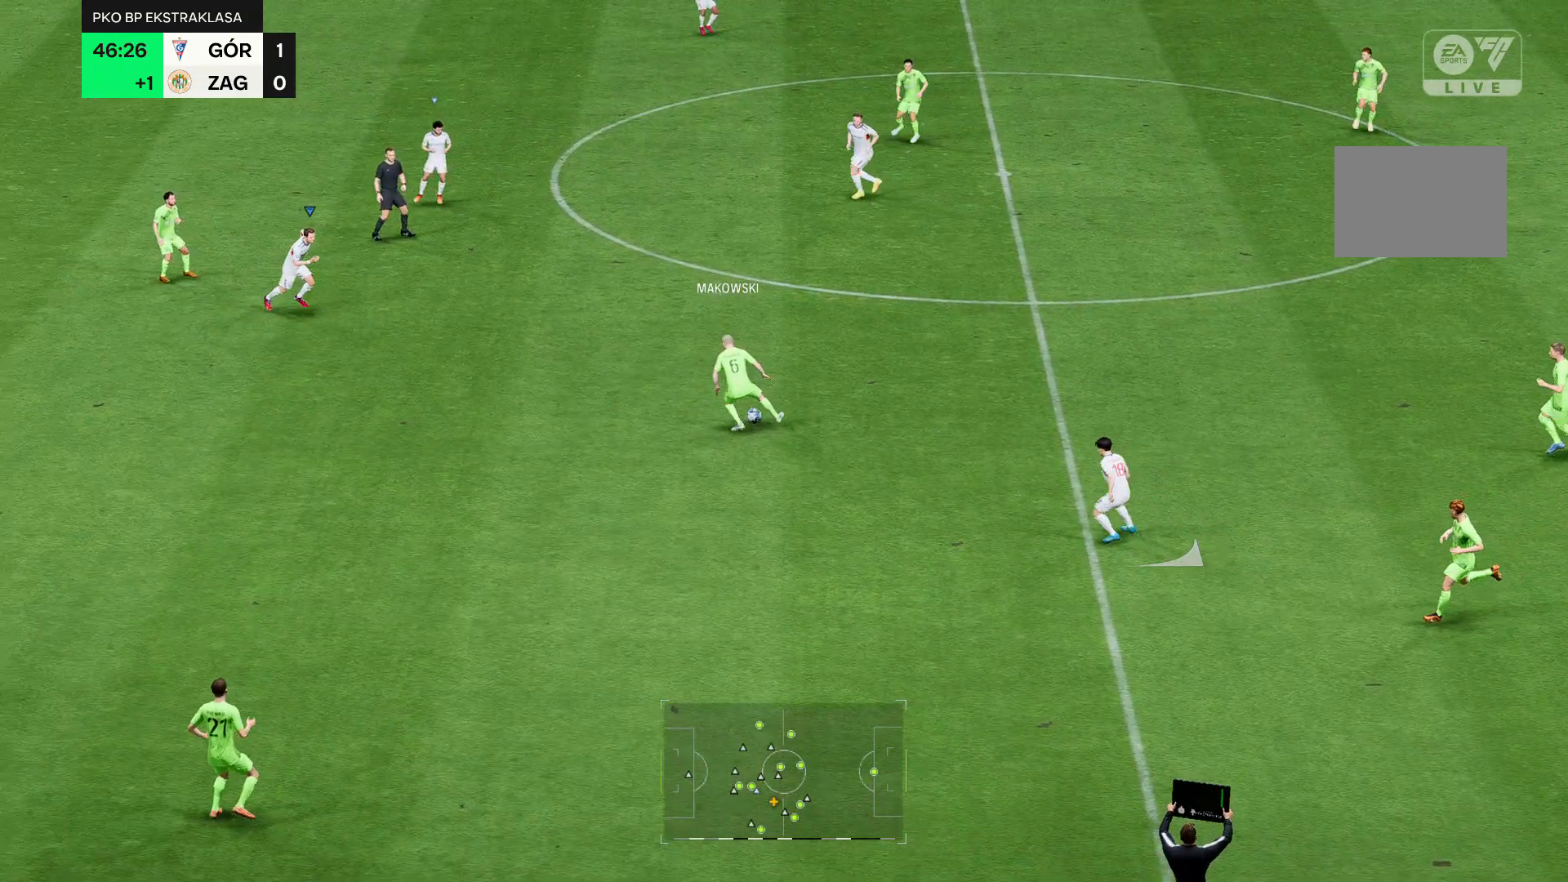
{"buttons": ["R2"], "left_stick": "down", "right_stick": "center", "events": []}
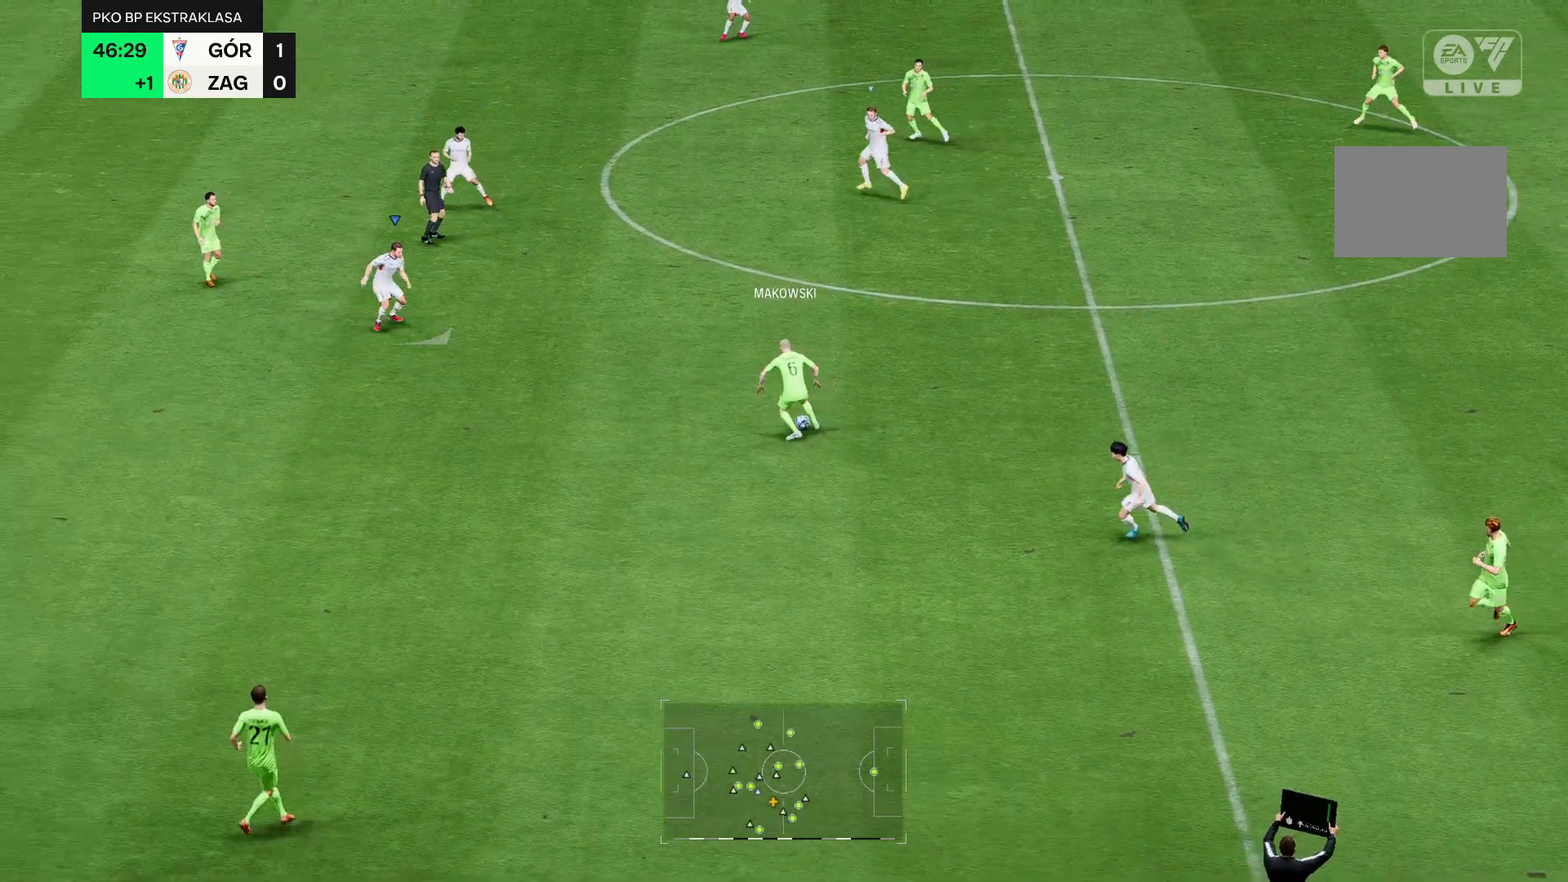
{"buttons": ["R2"], "left_stick": "down", "right_stick": "center", "events": []}
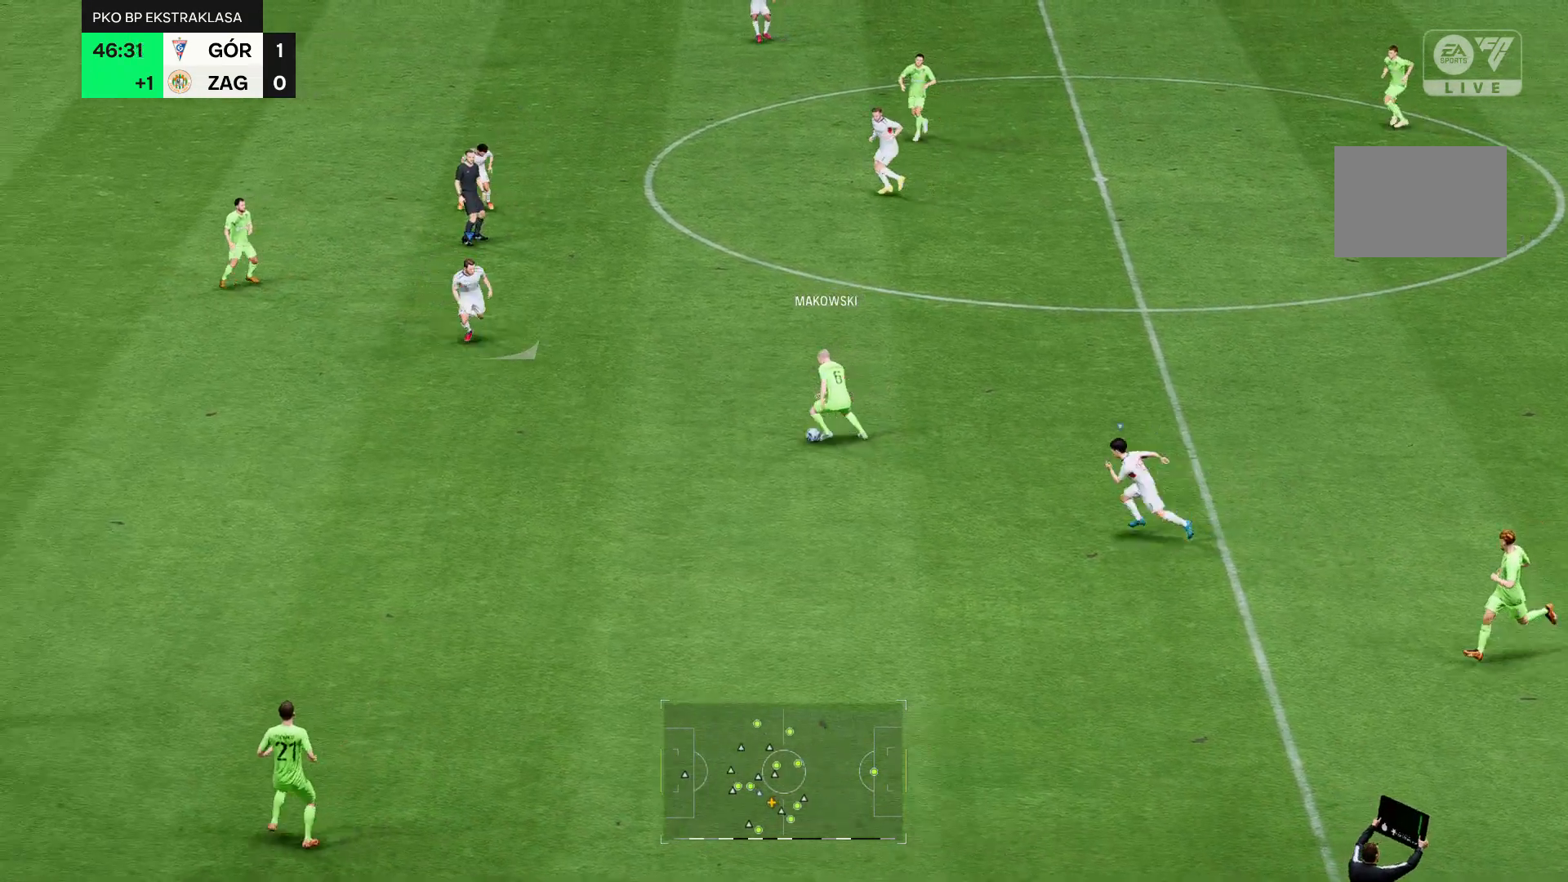
{"buttons": ["R2"], "left_stick": "down", "right_stick": "center", "events": []}
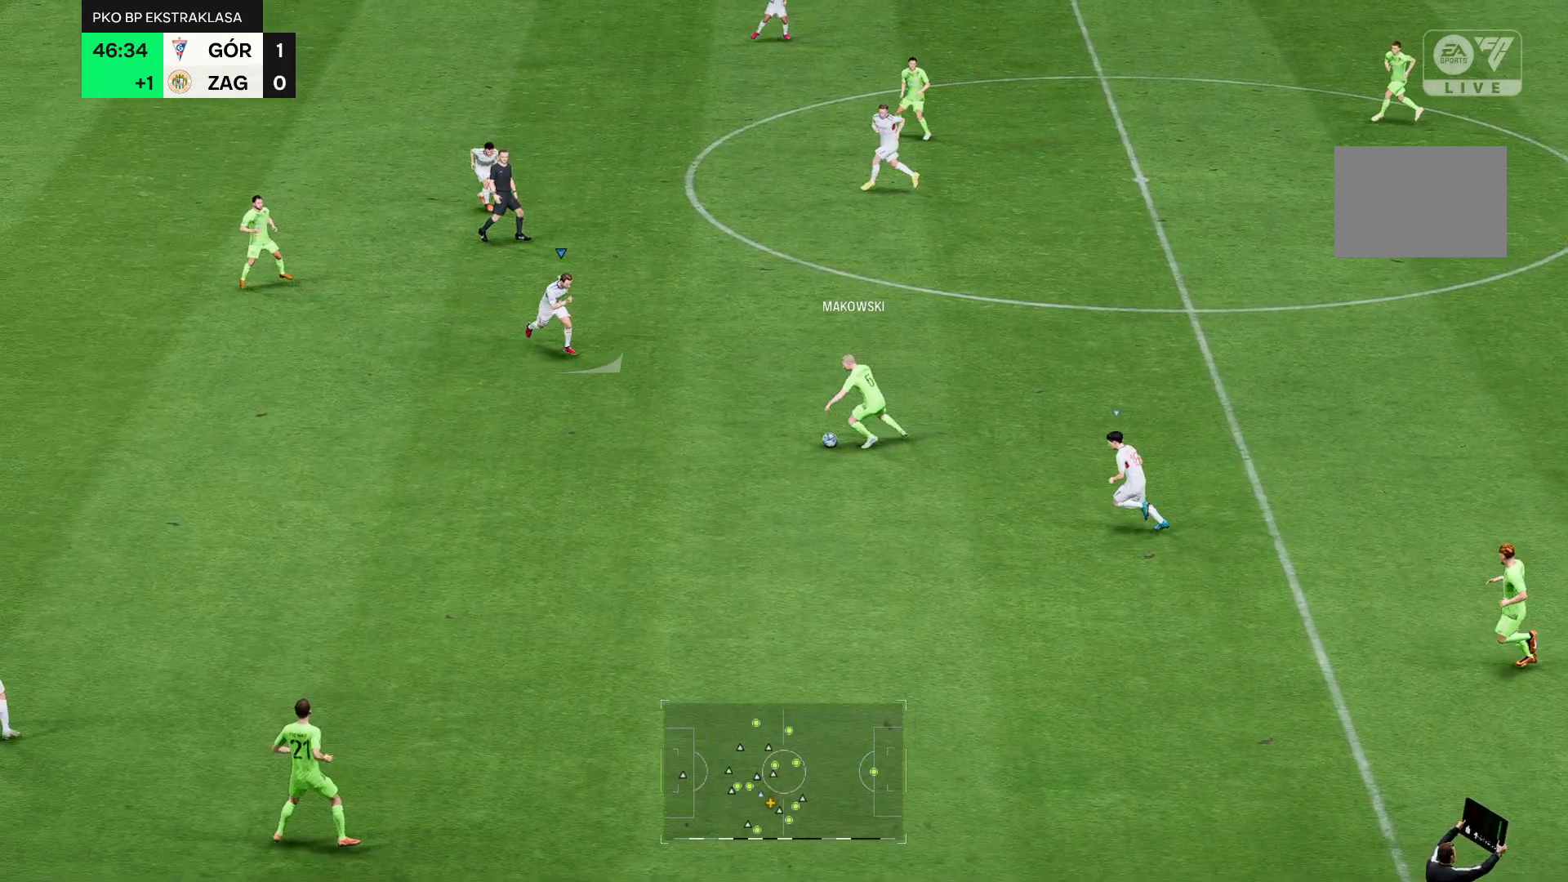
{"buttons": ["R2"], "left_stick": "down", "right_stick": "center", "events": []}
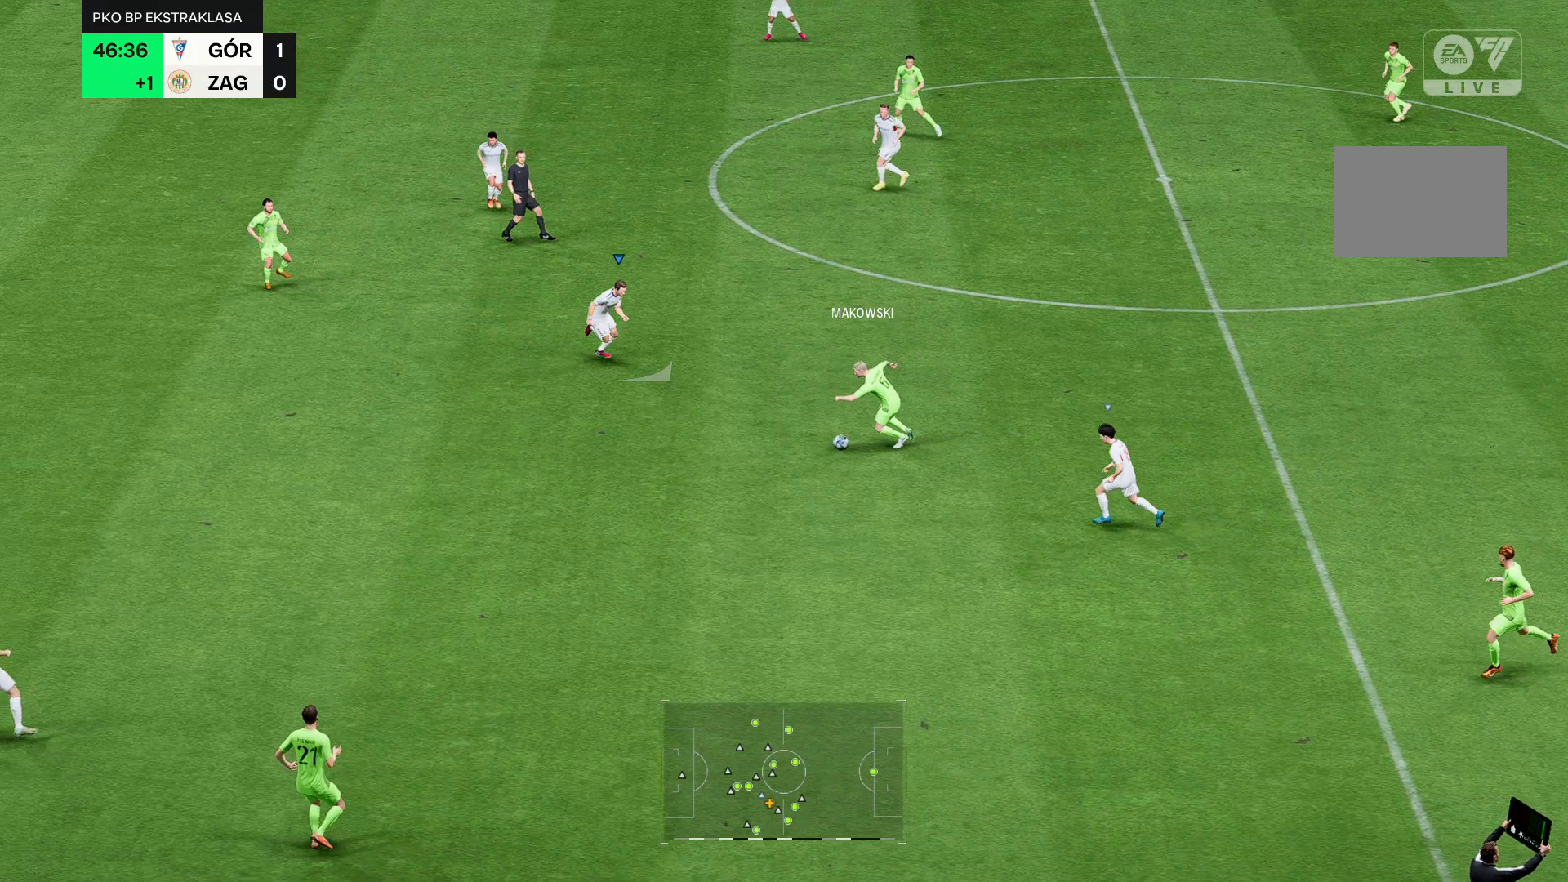
{"buttons": ["R2"], "left_stick": "down", "right_stick": "center", "events": []}
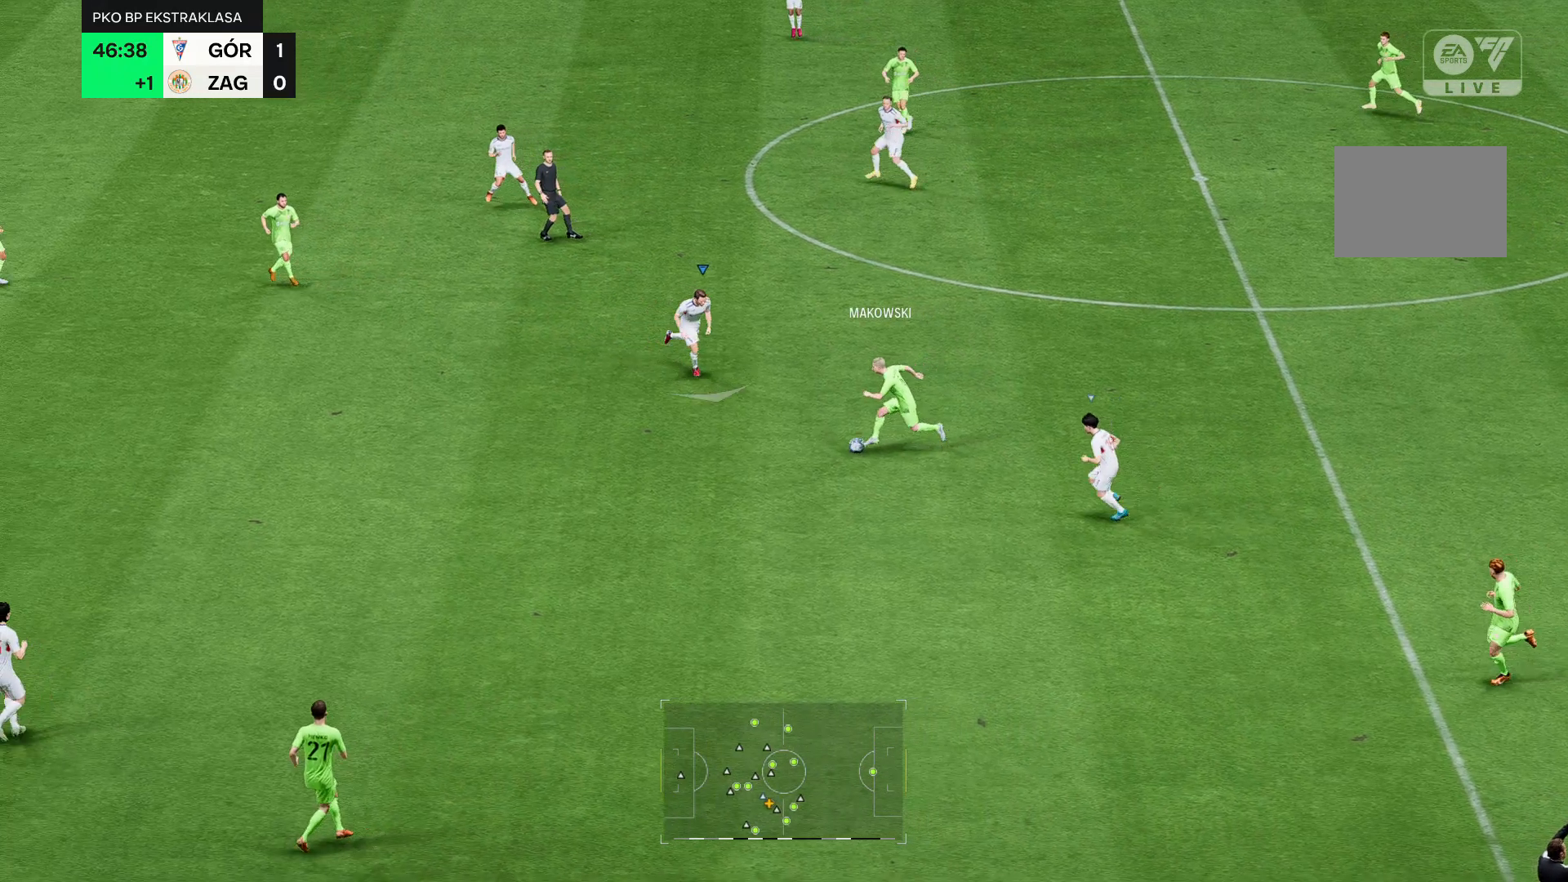
{"buttons": ["R2"], "left_stick": "down", "right_stick": "center", "events": []}
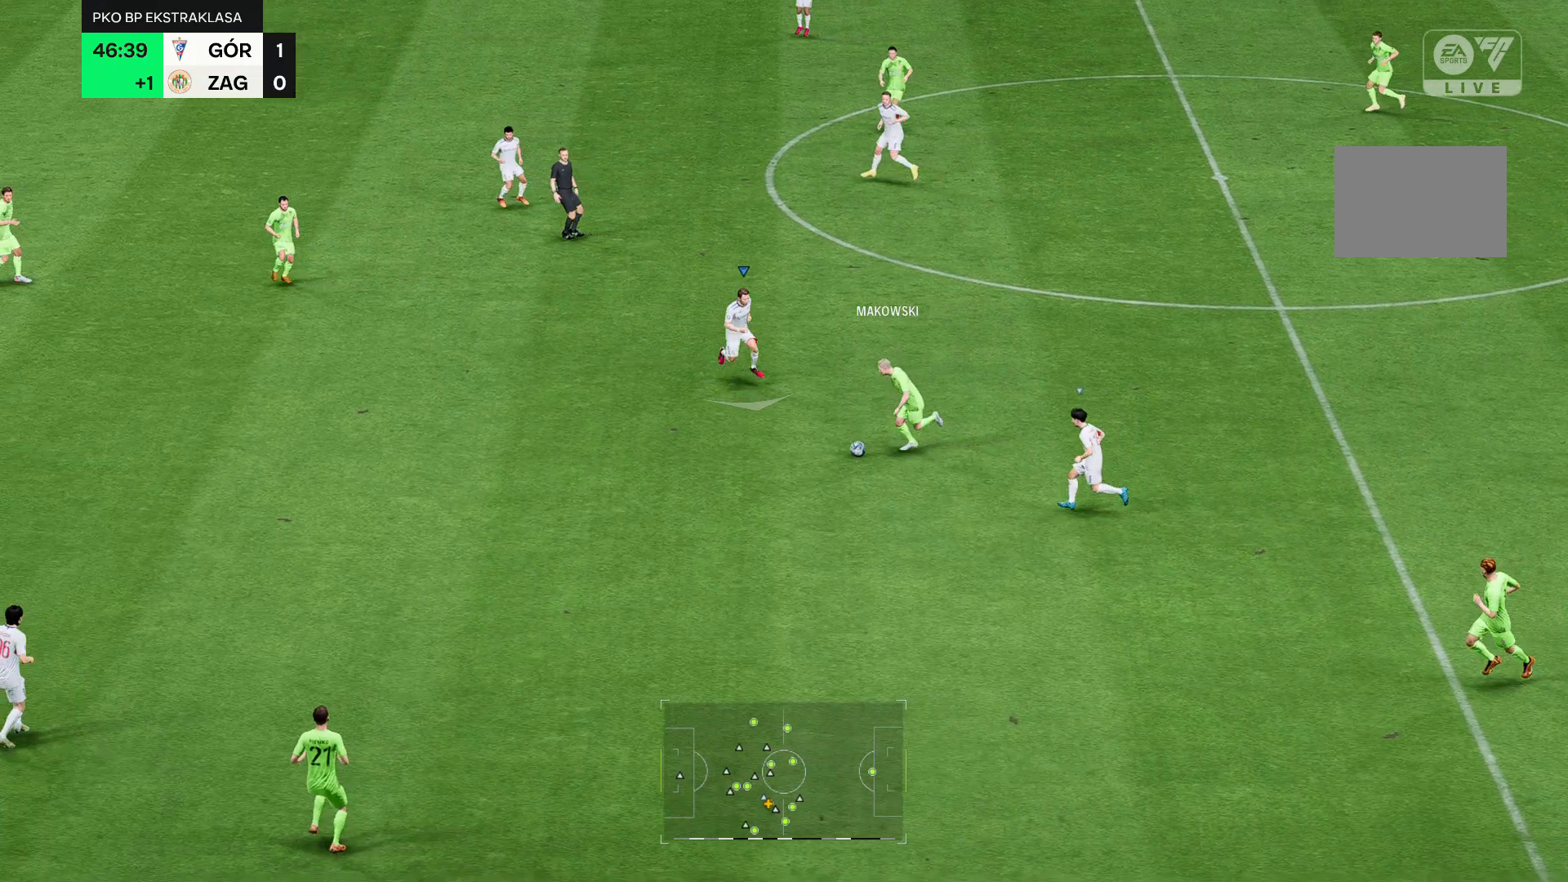
{"buttons": ["R2"], "left_stick": "down", "right_stick": "center", "events": []}
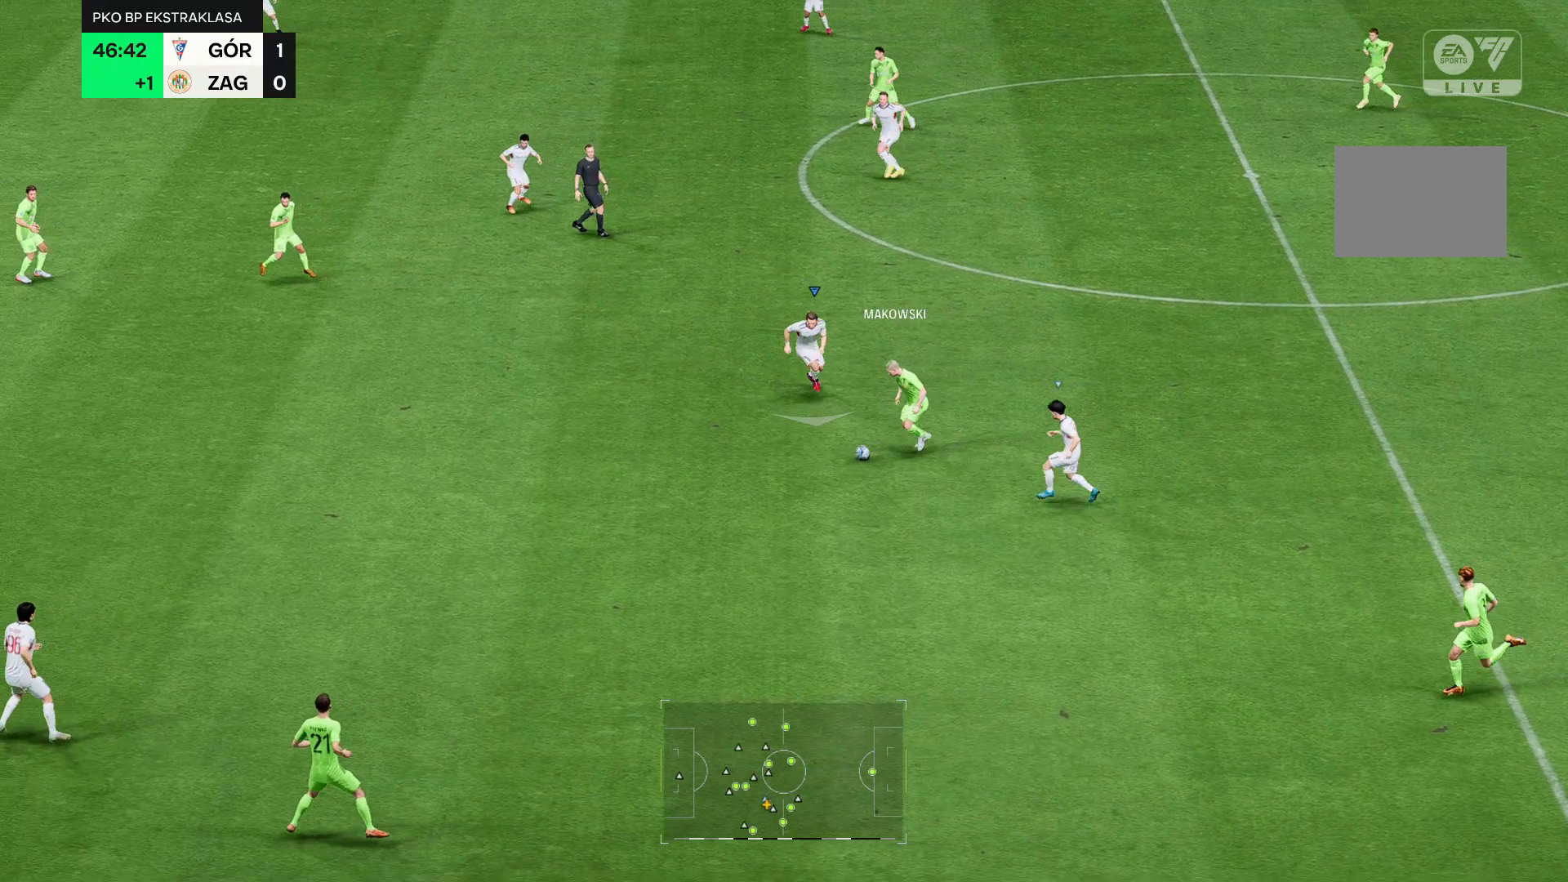
{"buttons": ["R2"], "left_stick": "center", "right_stick": "center", "events": [[500, "left_stick", "center"]]}
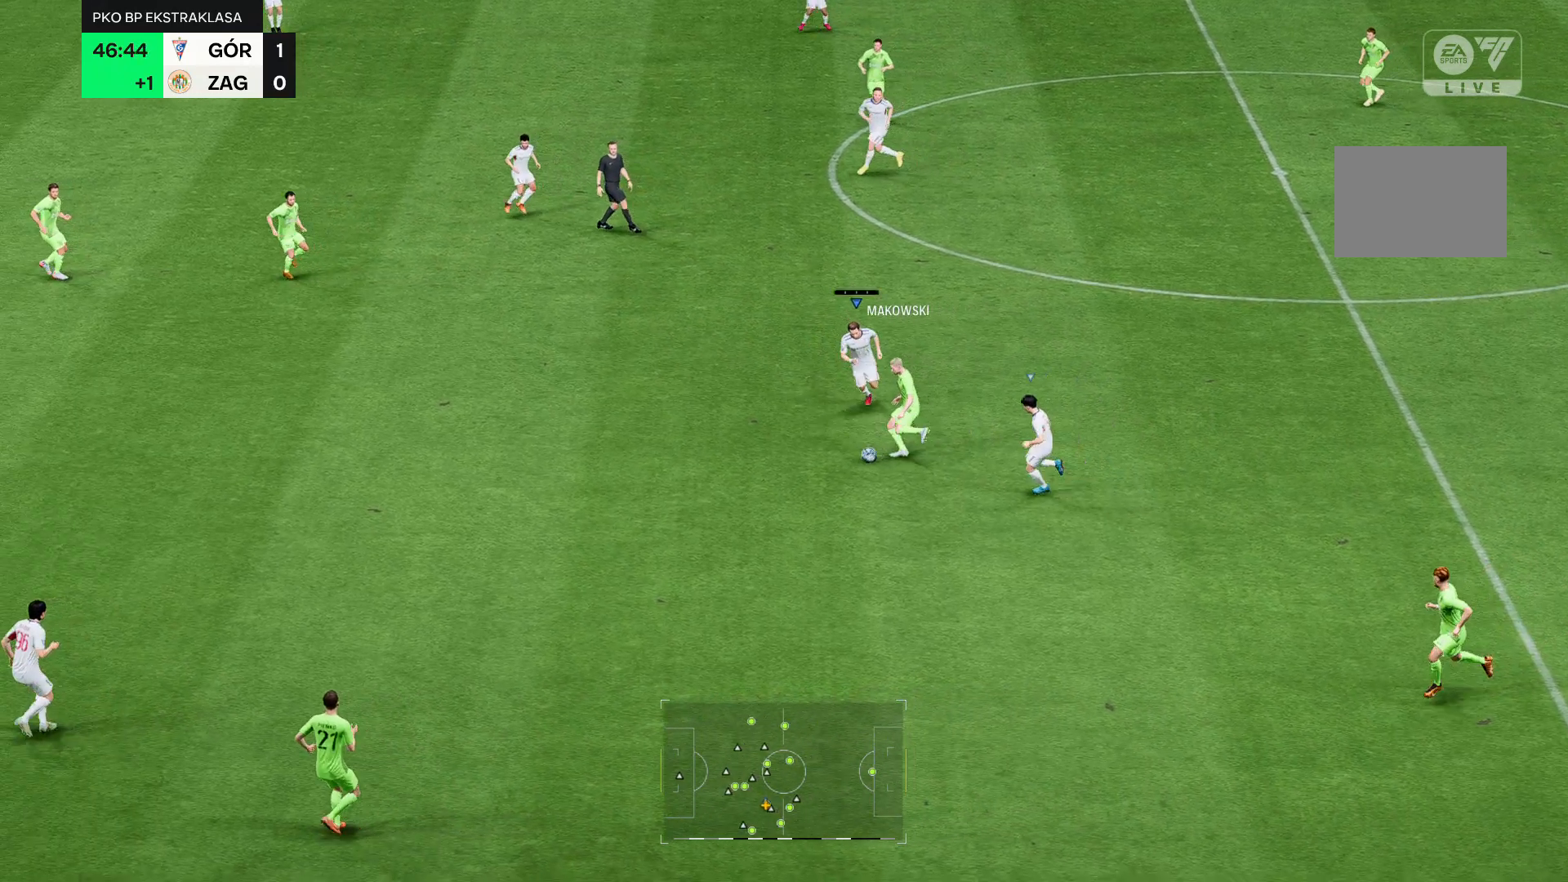
{"buttons": ["R2"], "left_stick": "center", "right_stick": "center", "events": []}
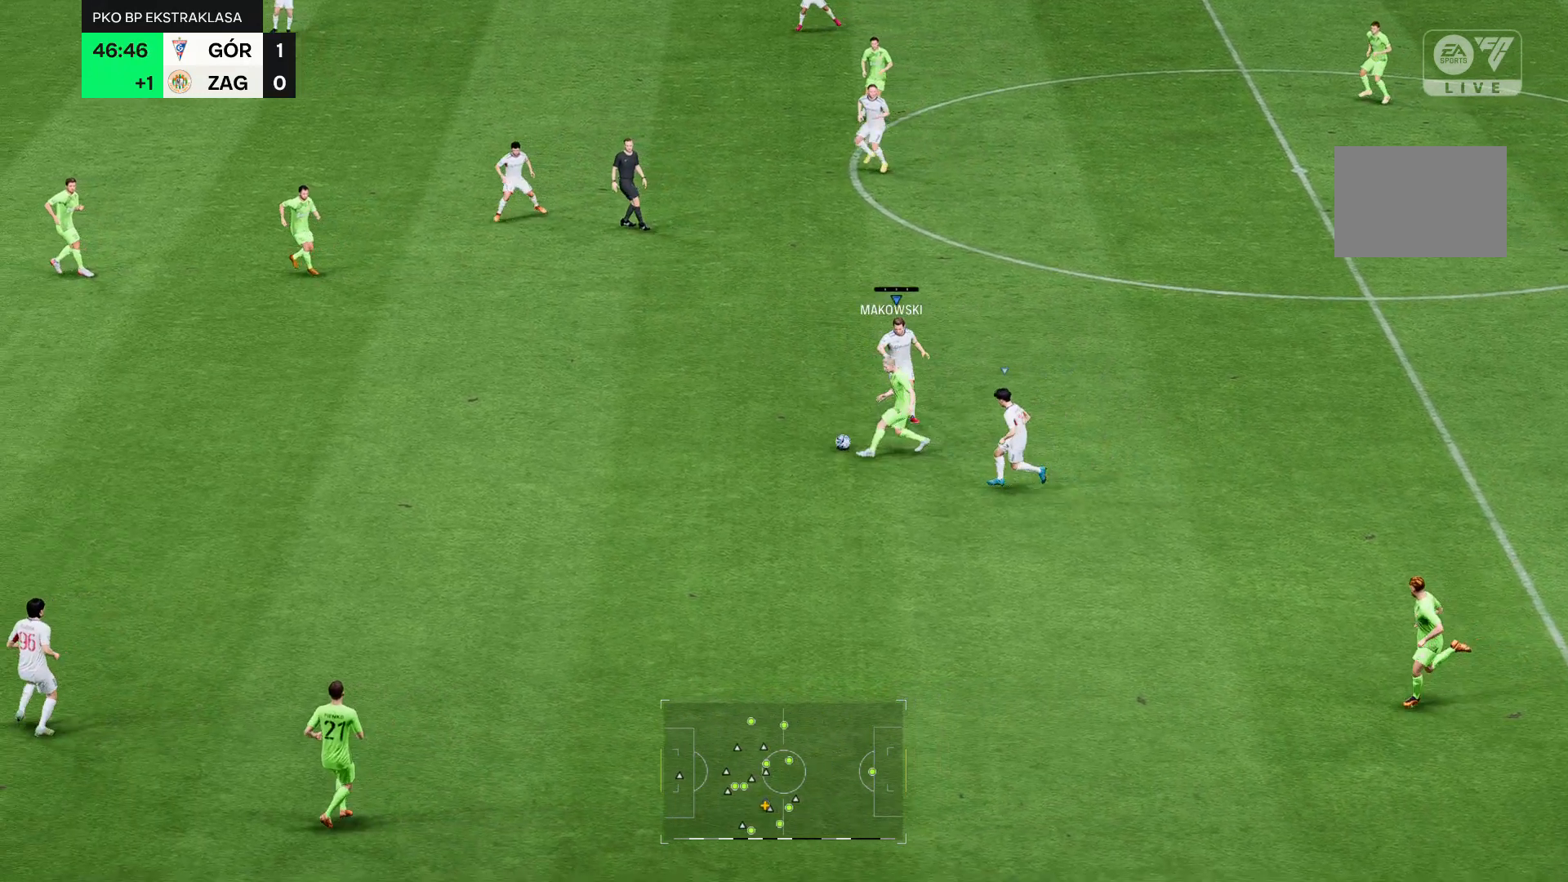
{"buttons": ["R2"], "left_stick": "center", "right_stick": "center", "events": []}
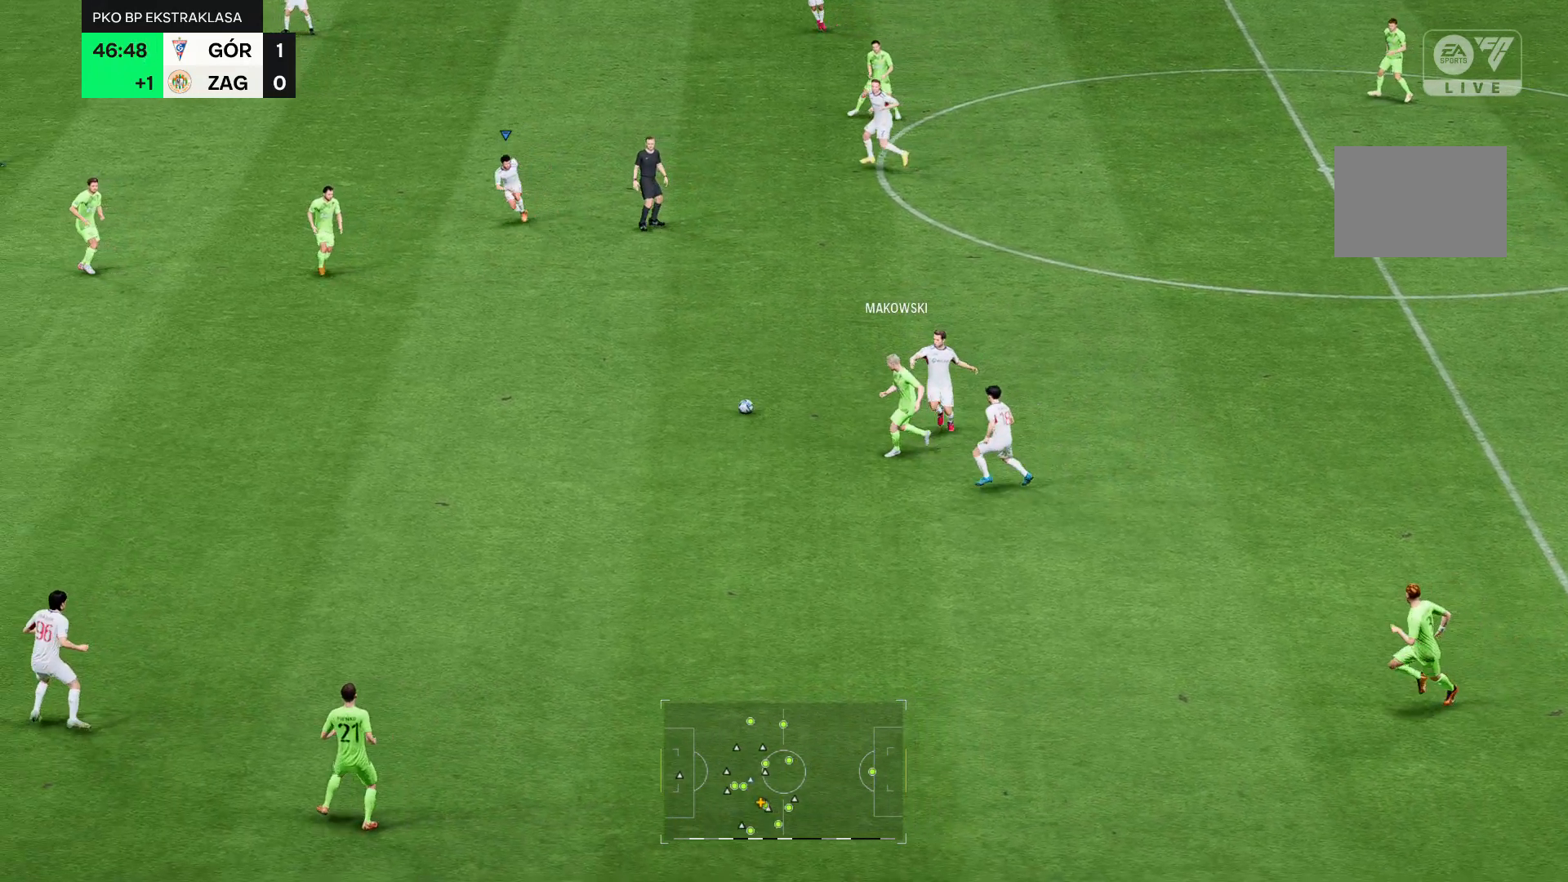
{"buttons": ["R2"], "left_stick": "center", "right_stick": "center", "events": []}
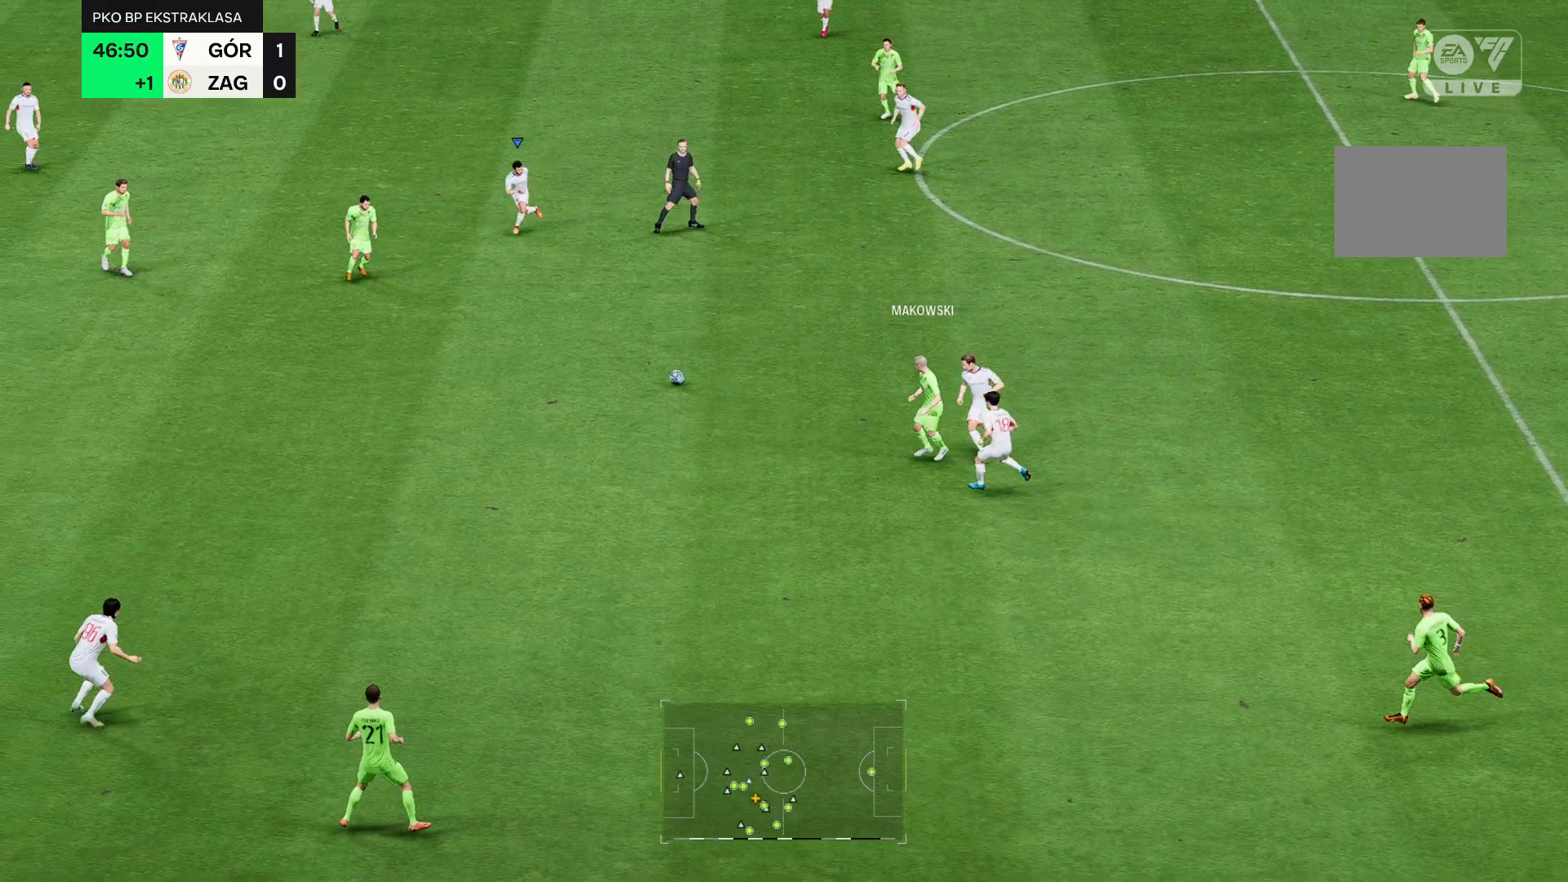
{"buttons": ["R2"], "left_stick": "center", "right_stick": "center", "events": []}
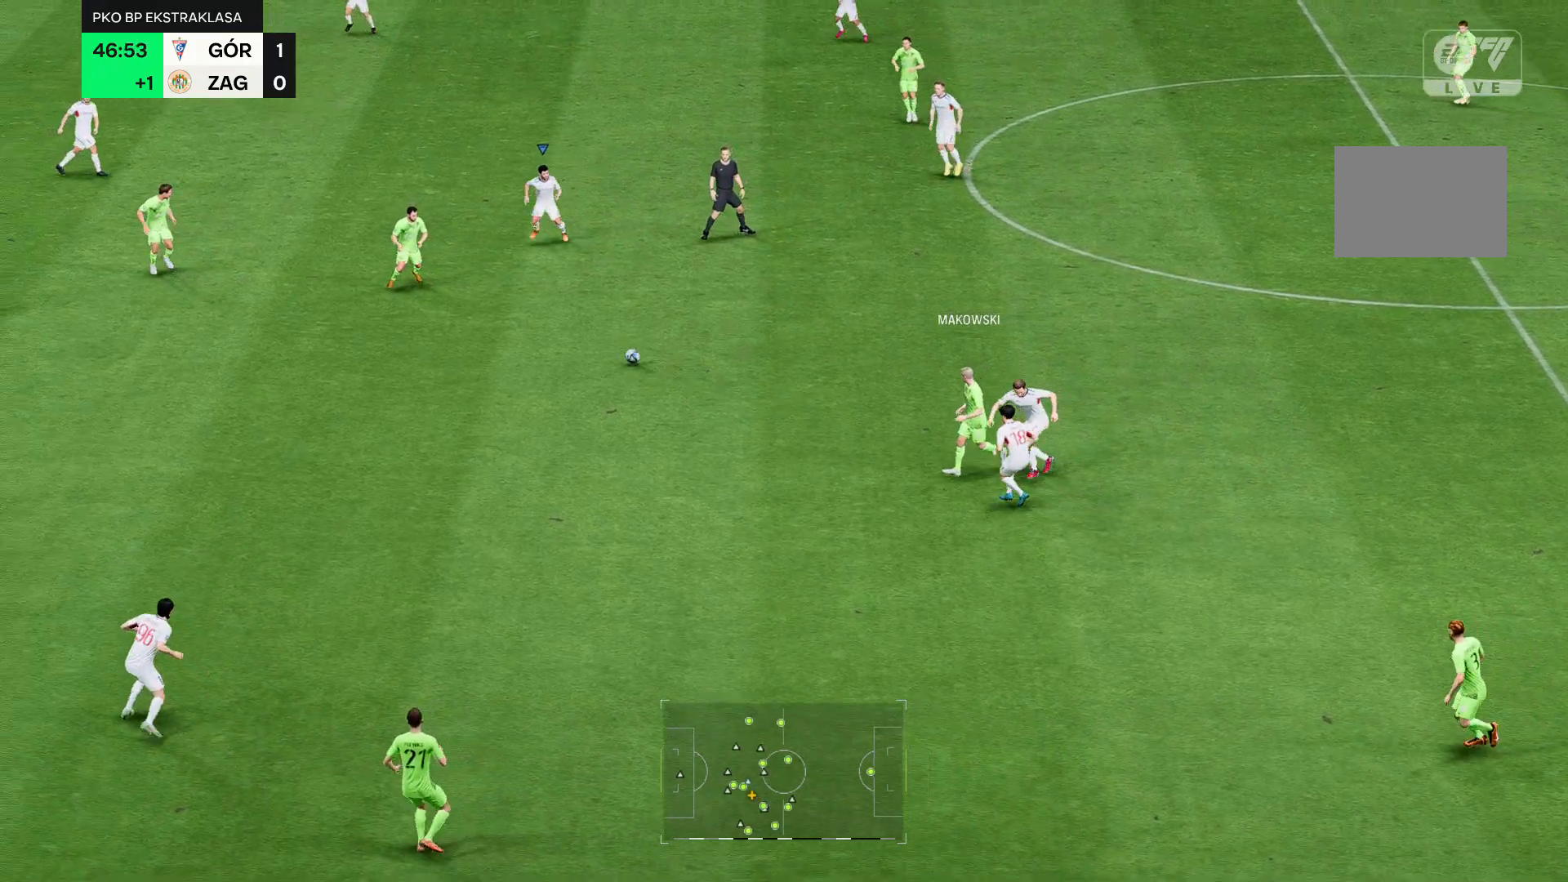
{"buttons": ["R2"], "left_stick": "center", "right_stick": "center", "events": []}
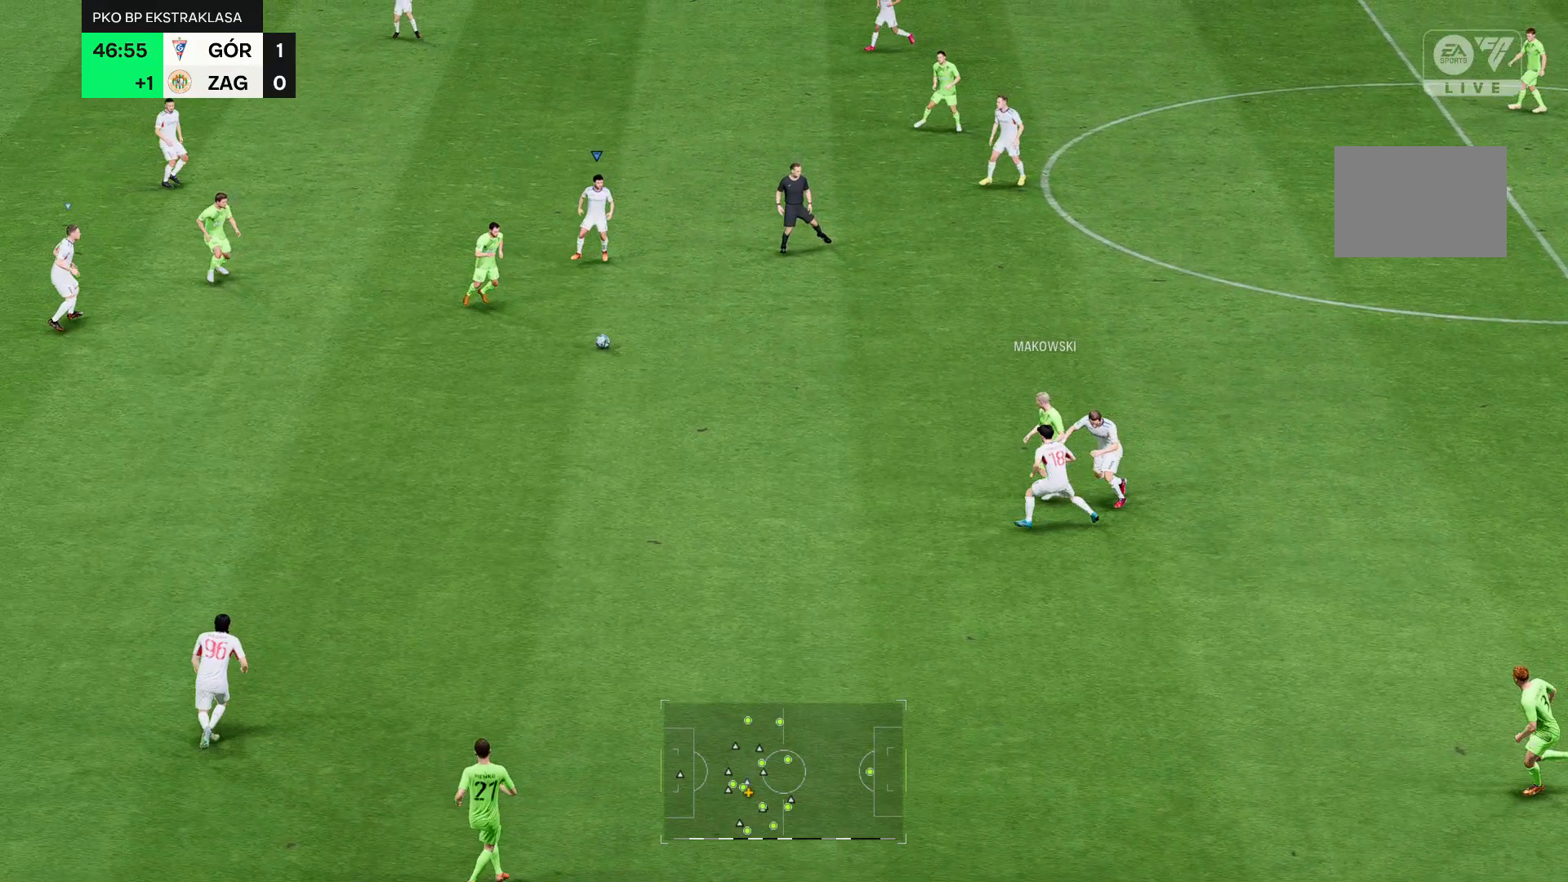
{"buttons": ["R2"], "left_stick": "center", "right_stick": "center", "events": []}
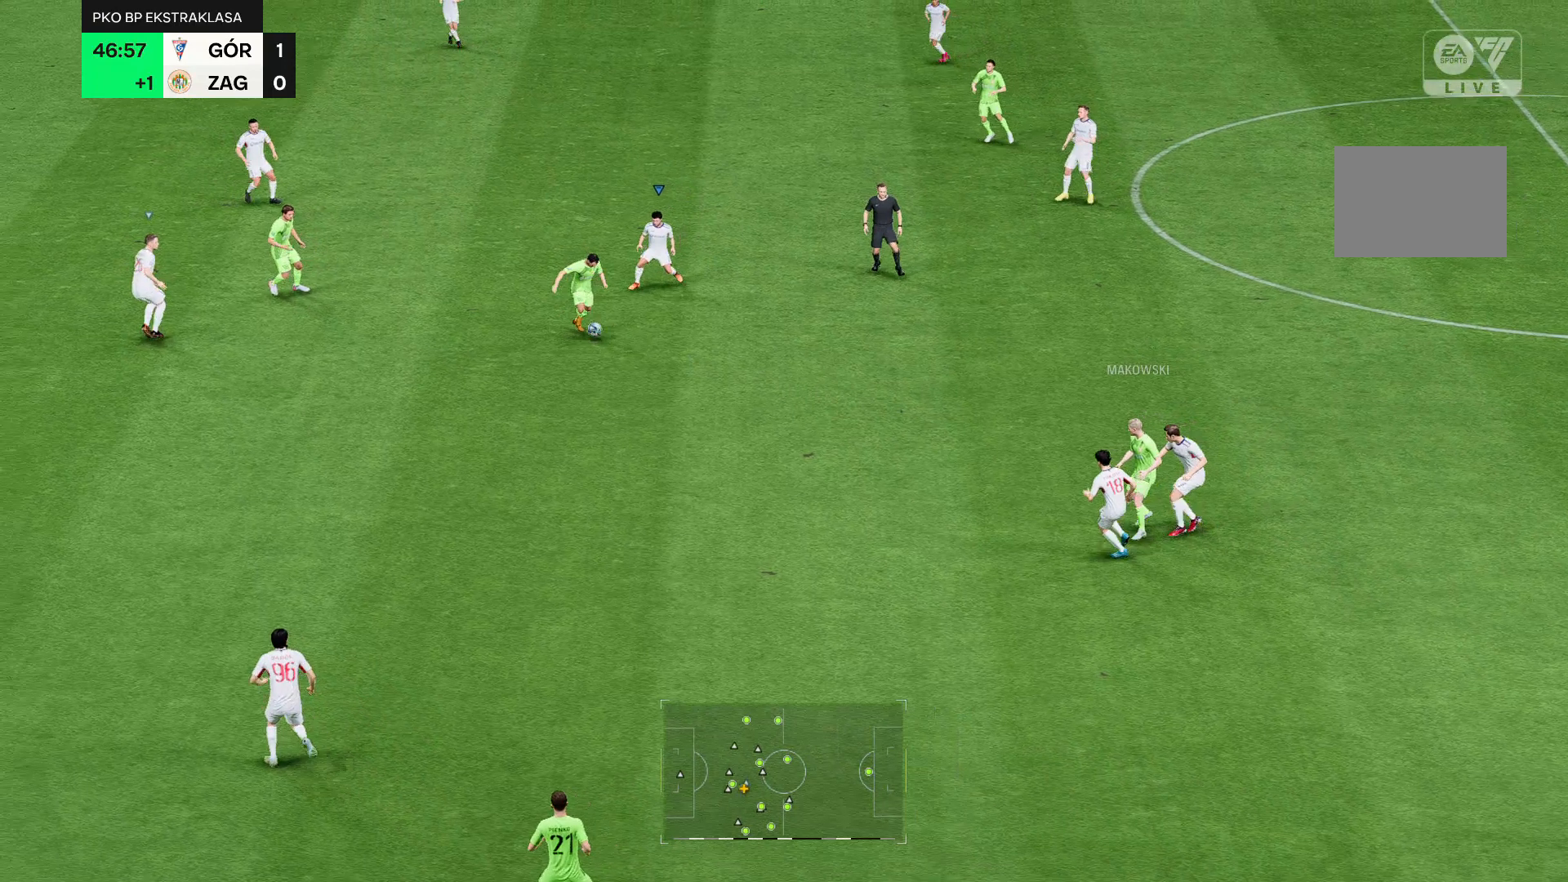
{"buttons": ["R2"], "left_stick": "down", "right_stick": "center", "events": [[286, "left_stick", "down"]]}
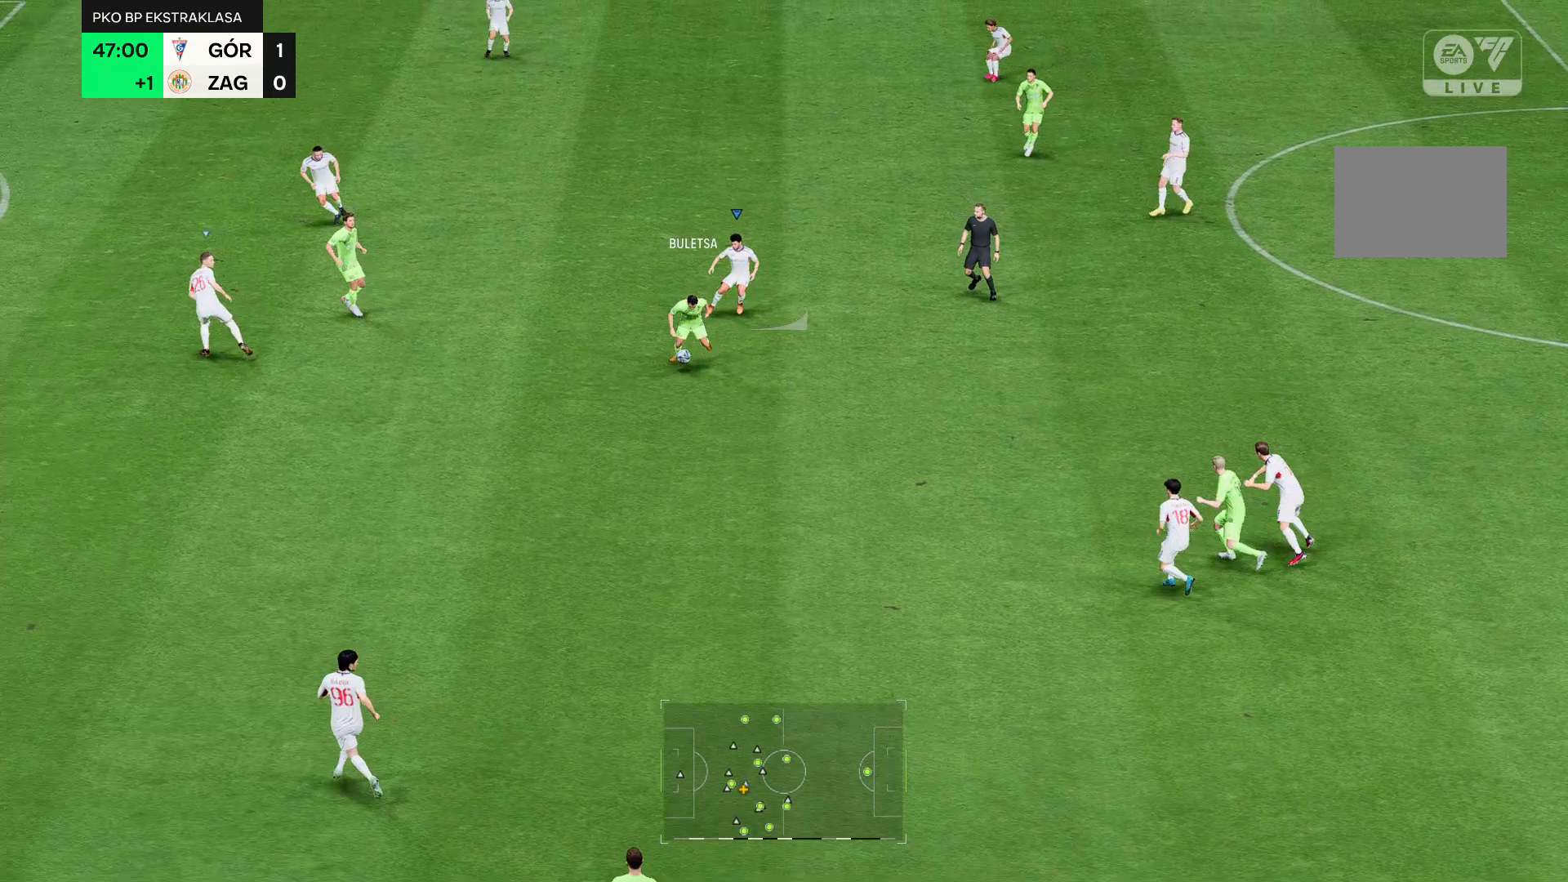
{"buttons": ["R2"], "left_stick": "down", "right_stick": "center", "events": []}
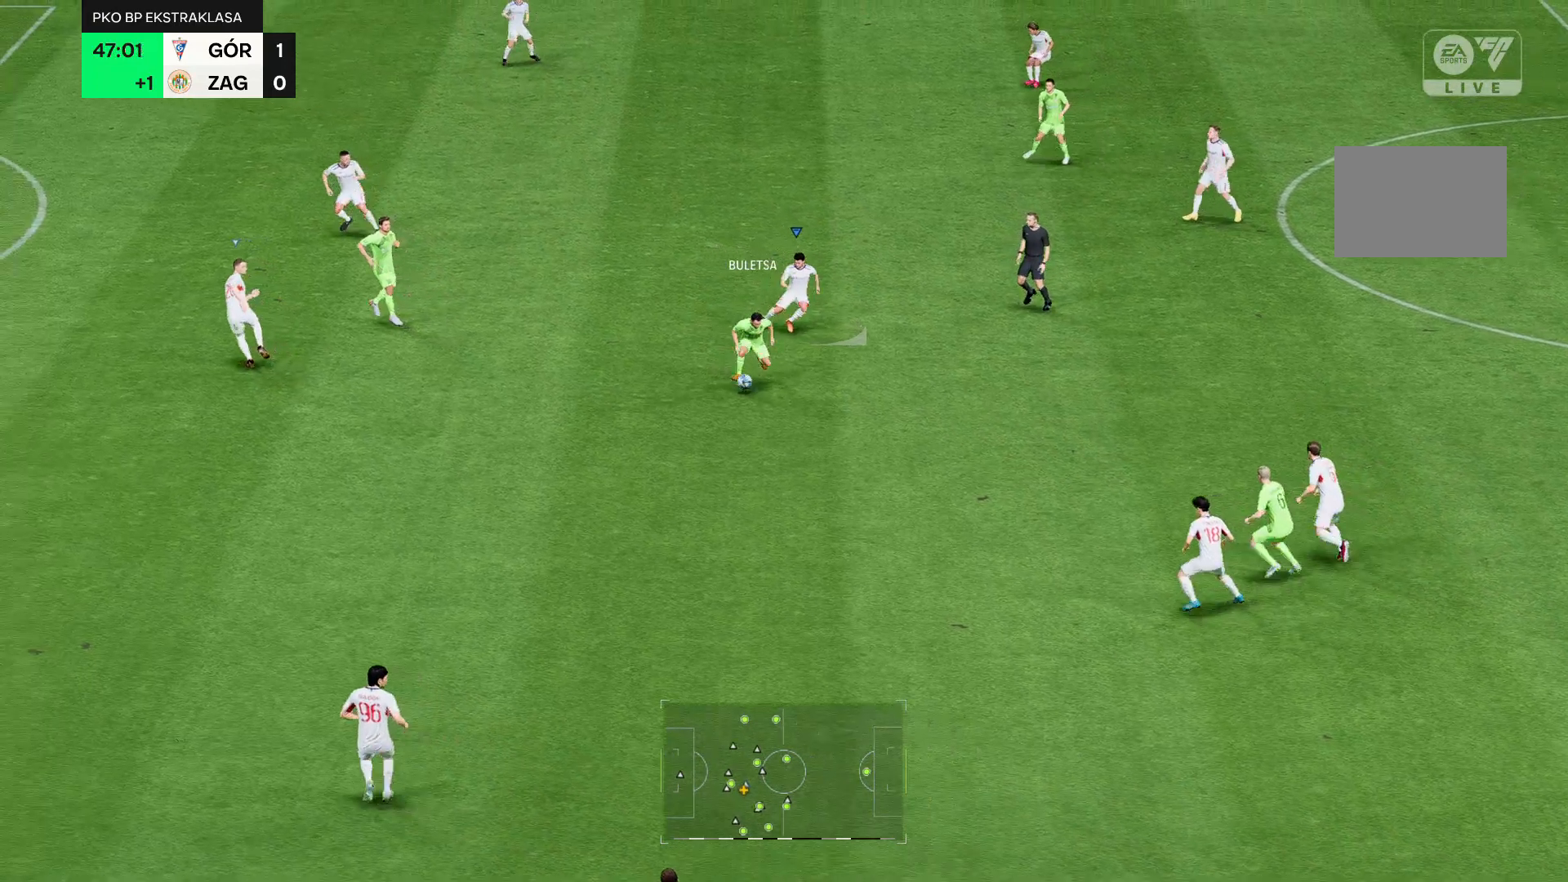
{"buttons": ["R2"], "left_stick": "down", "right_stick": "center", "events": []}
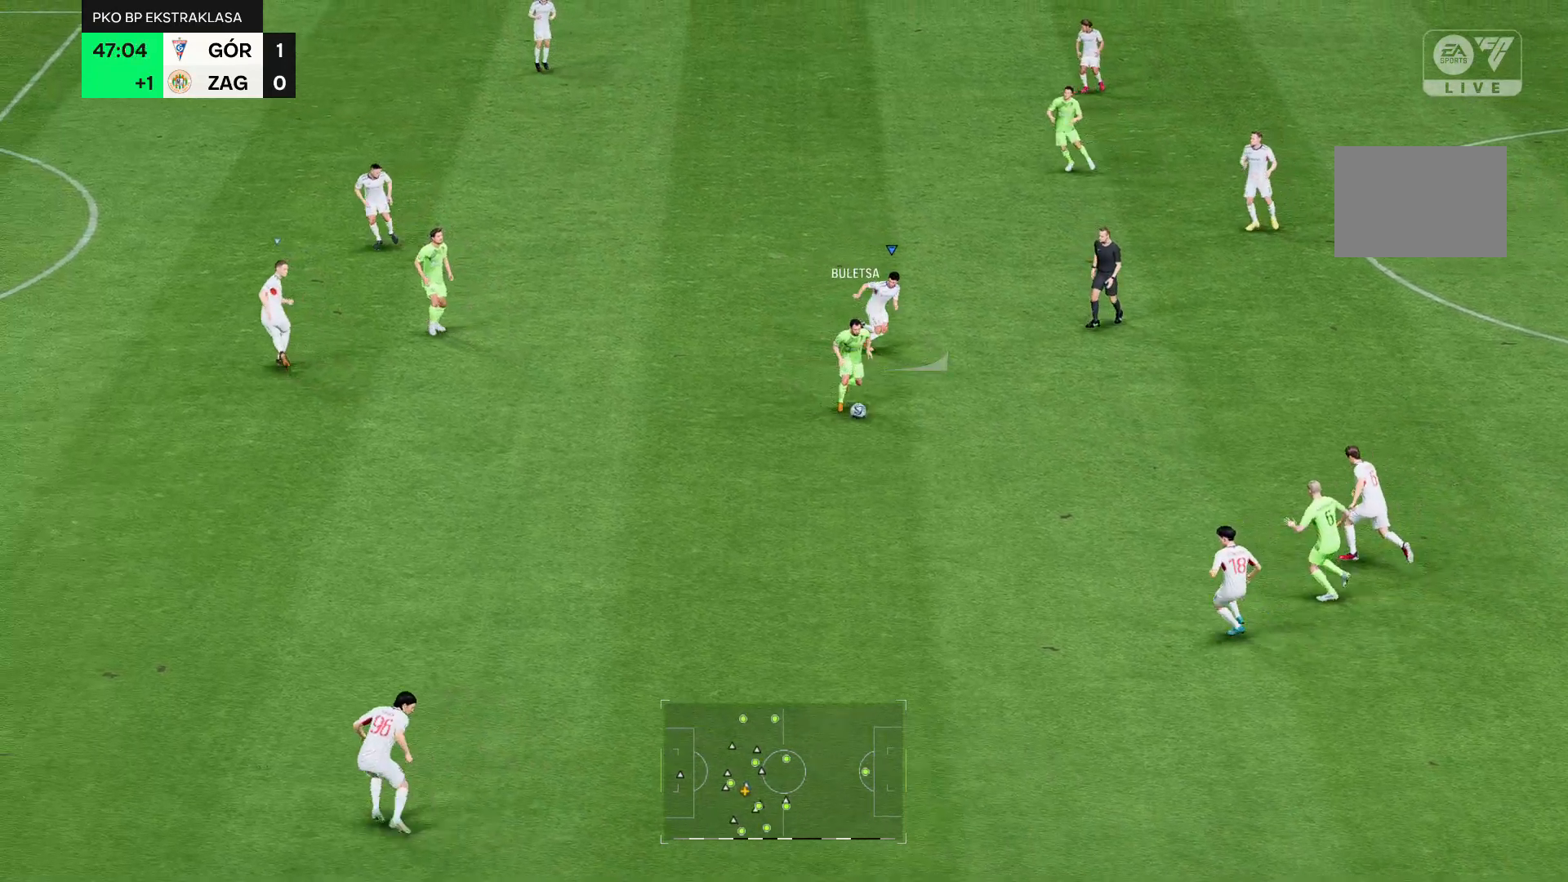
{"buttons": ["R2"], "left_stick": "down", "right_stick": "center", "events": []}
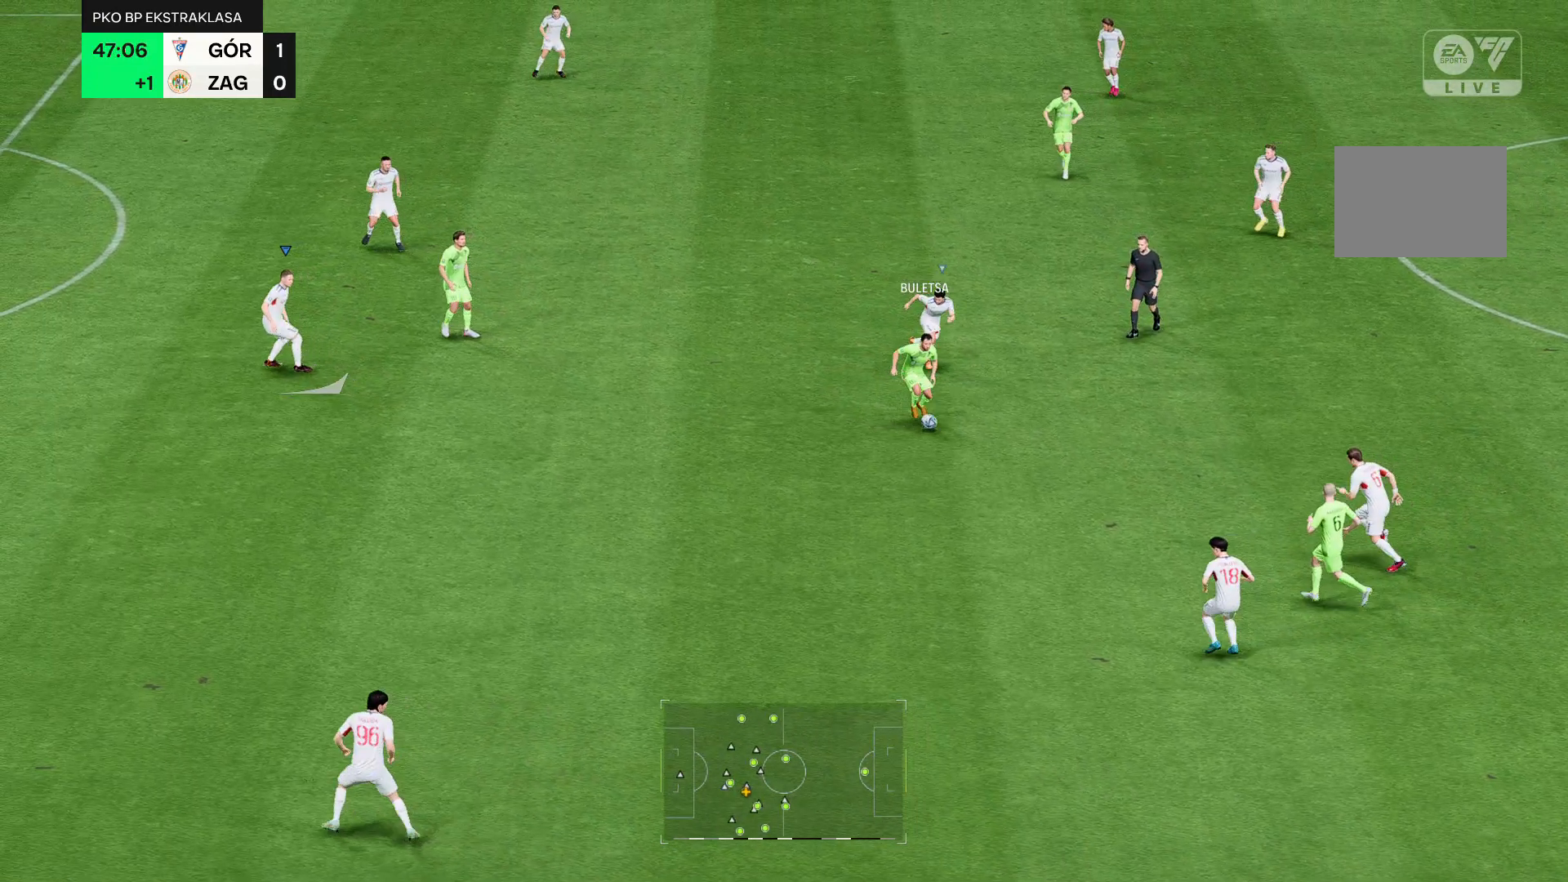
{"buttons": ["R2"], "left_stick": "down", "right_stick": "center", "events": []}
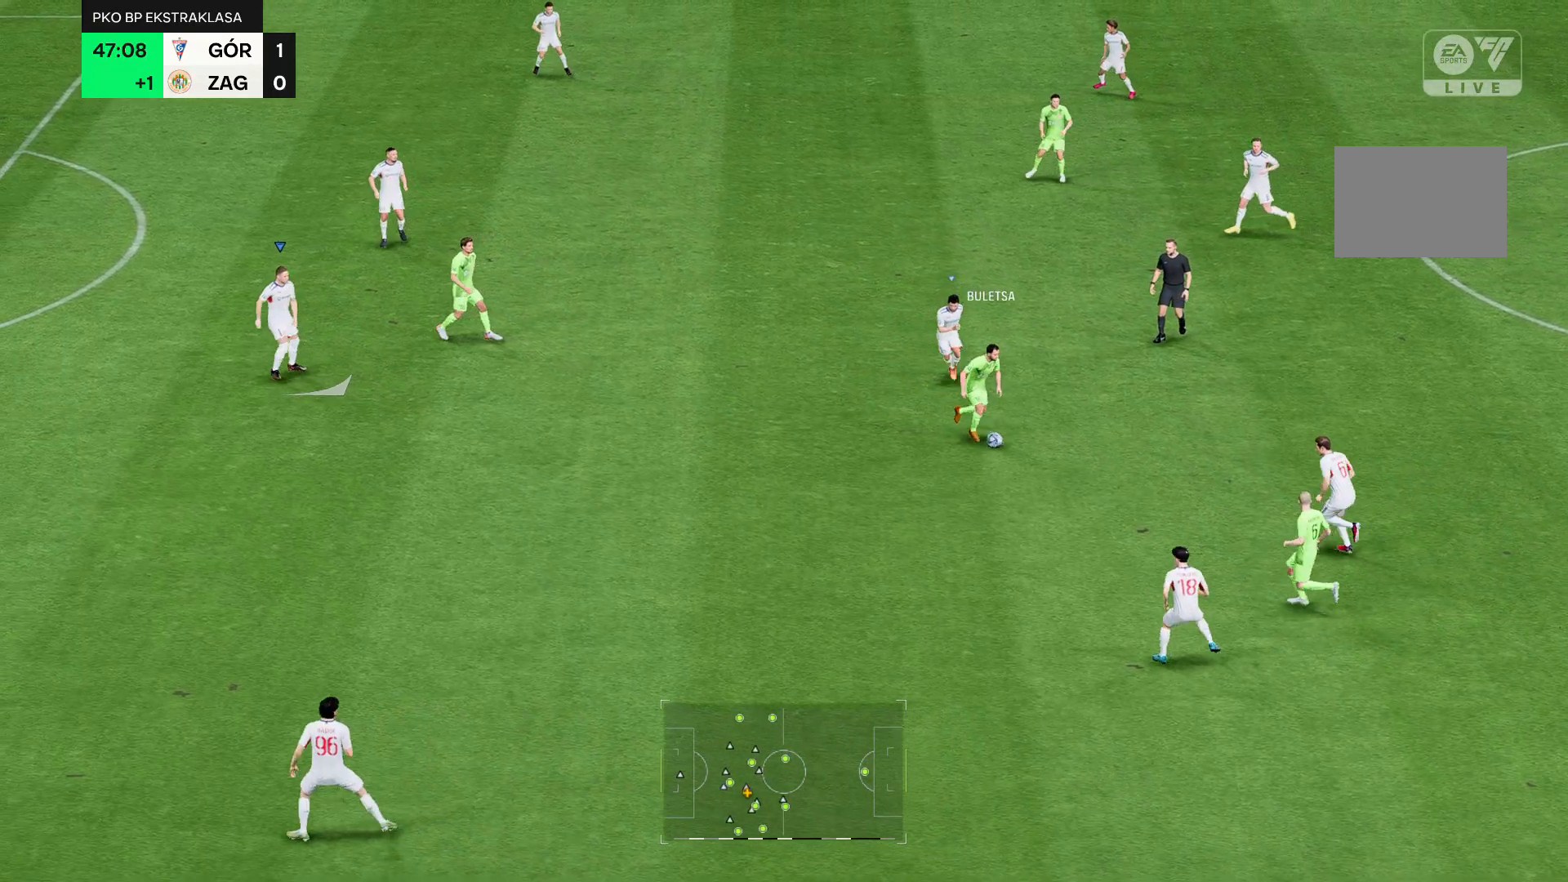
{"buttons": ["R2"], "left_stick": "down", "right_stick": "center", "events": []}
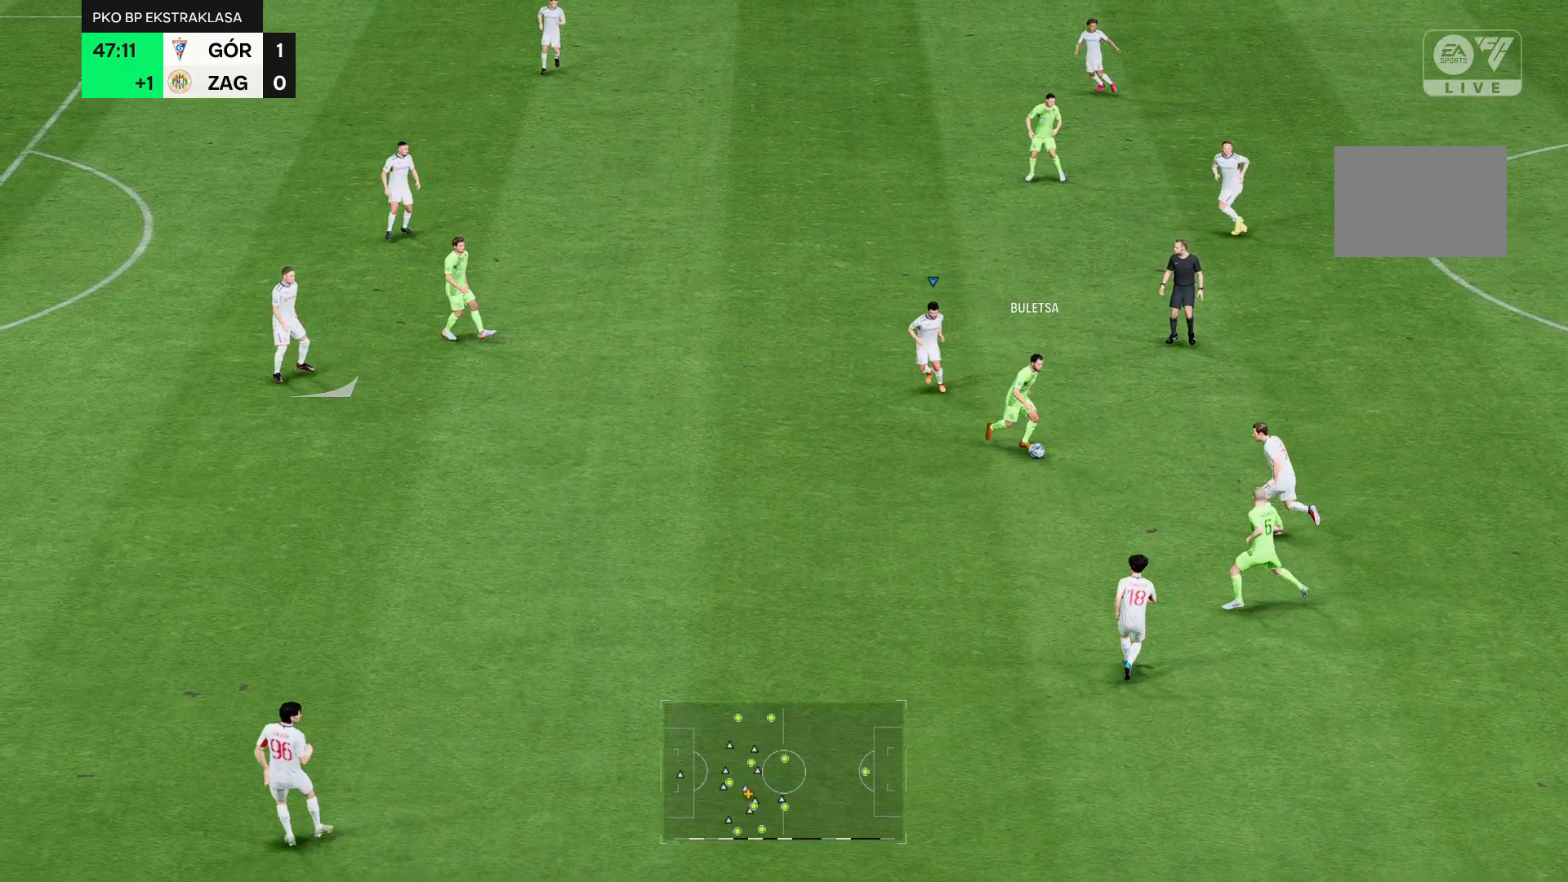
{"buttons": ["R2"], "left_stick": "down", "right_stick": "center", "events": []}
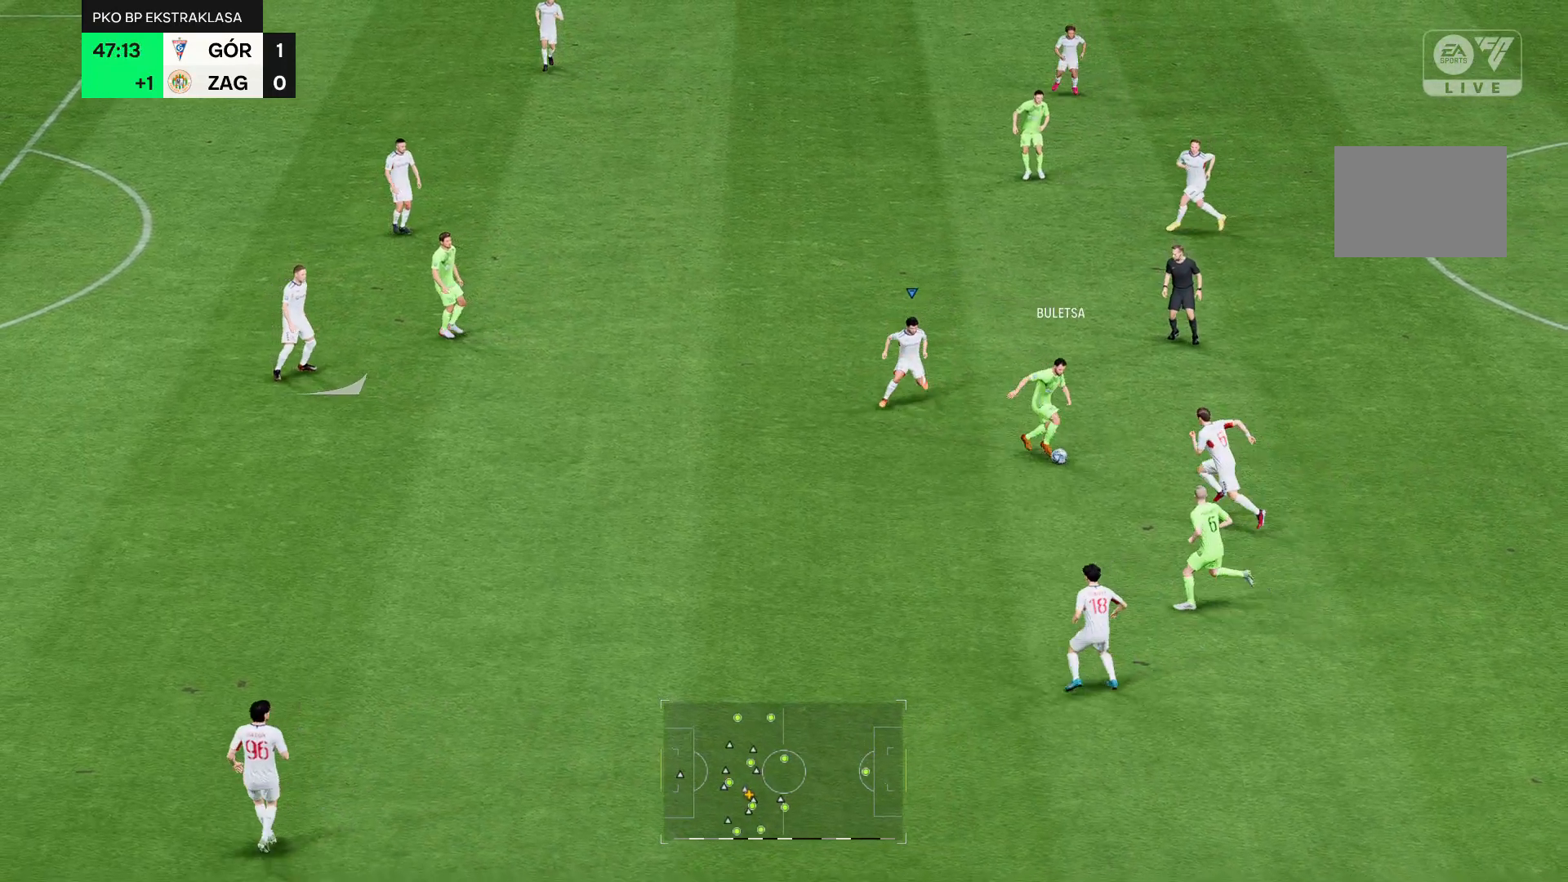
{"buttons": ["R2"], "left_stick": "center", "right_stick": "center", "events": [[286, "left_stick", "center"]]}
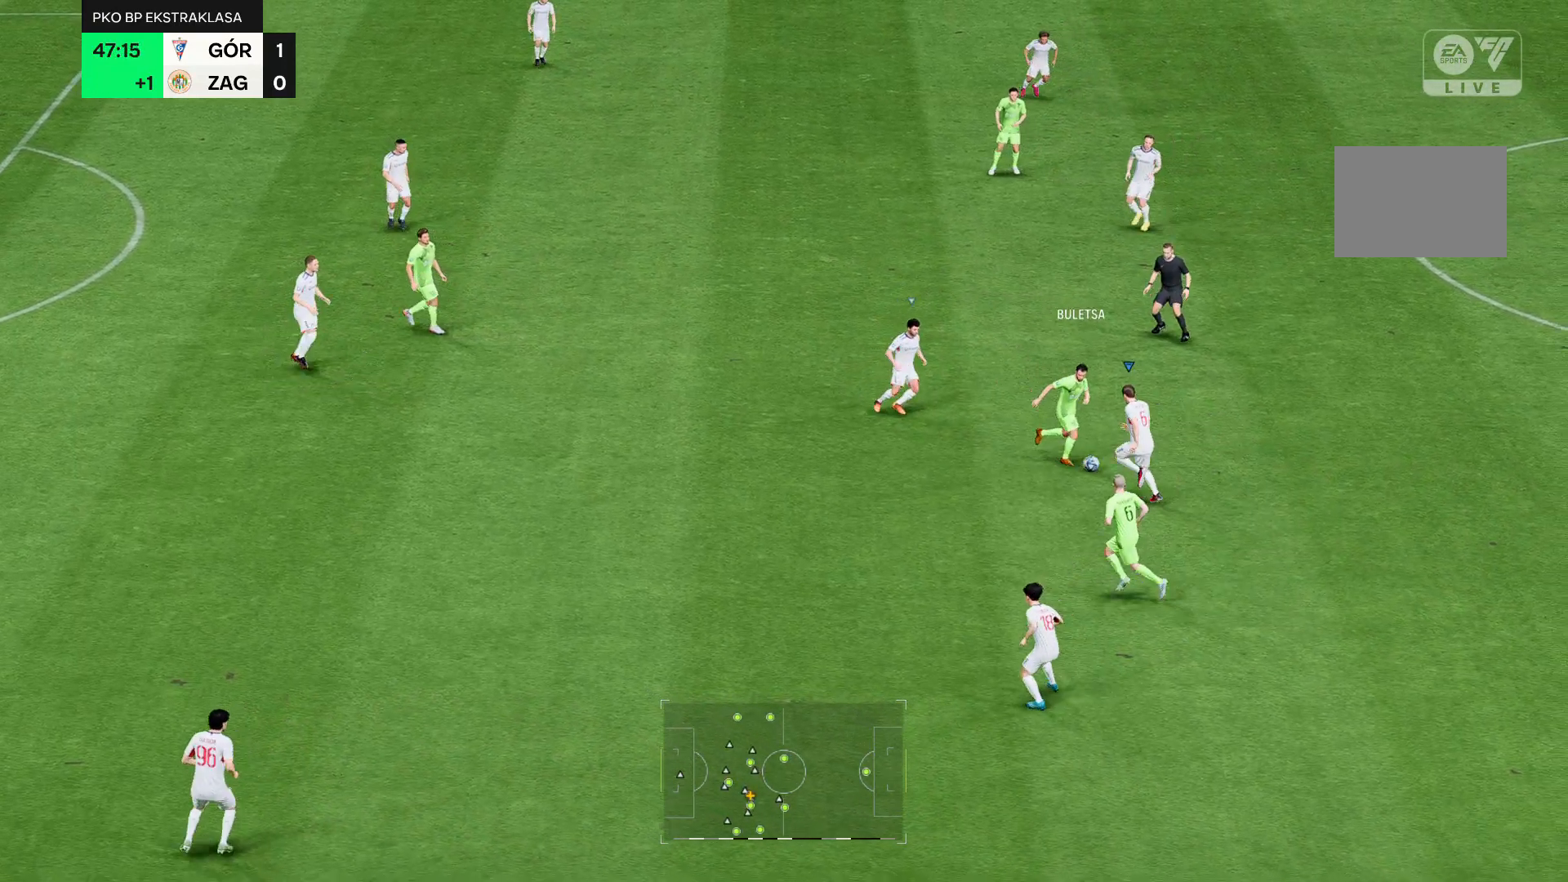
{"buttons": ["R2"], "left_stick": "center", "right_stick": "center", "events": []}
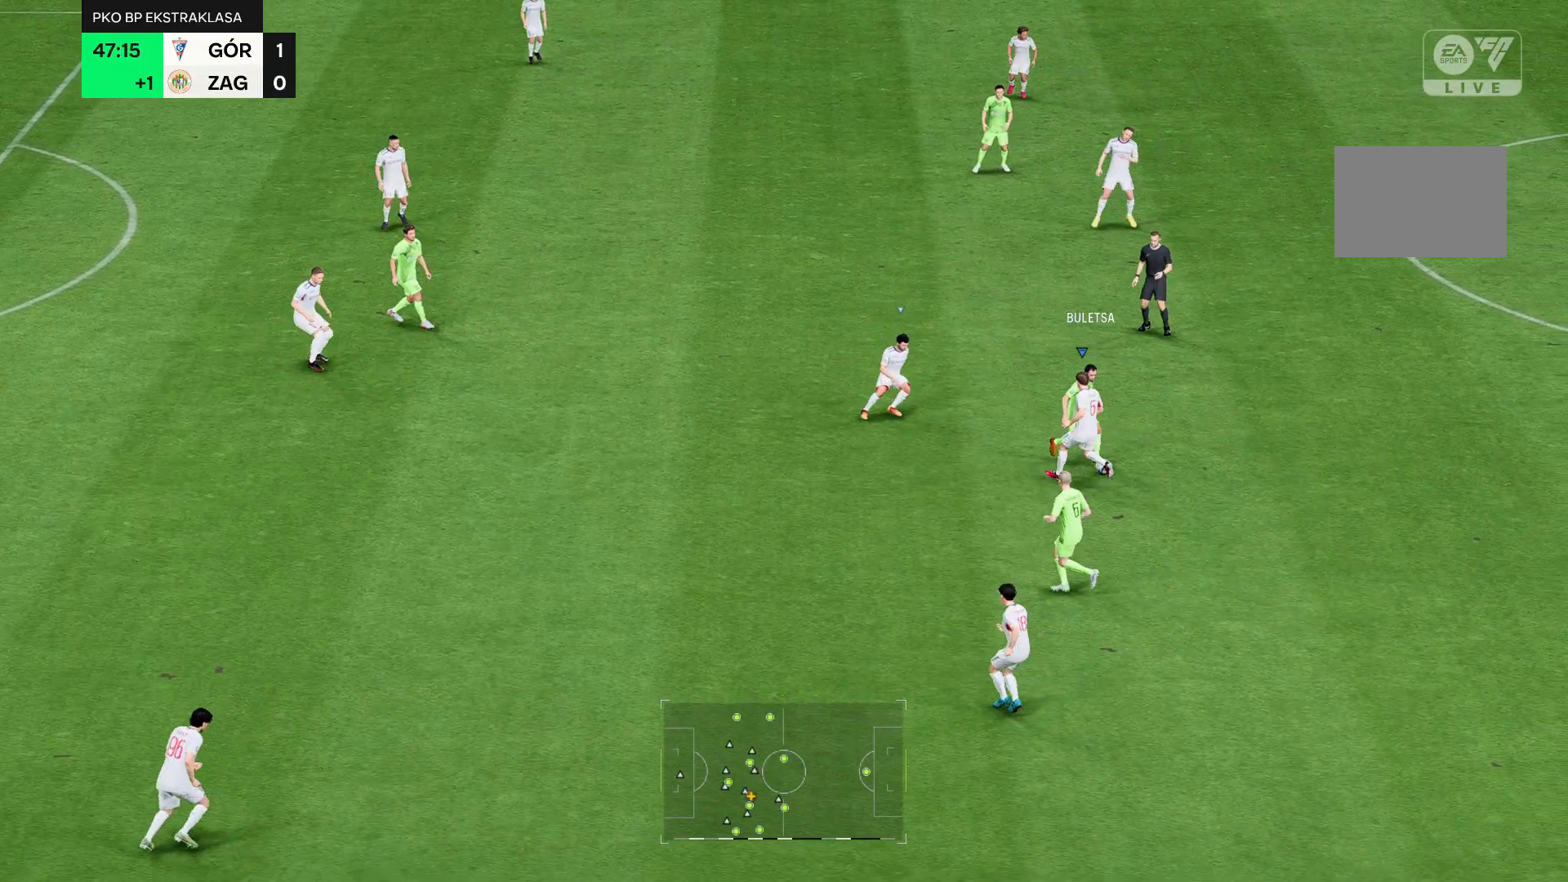
{"buttons": ["R2"], "left_stick": "center", "right_stick": "center", "events": []}
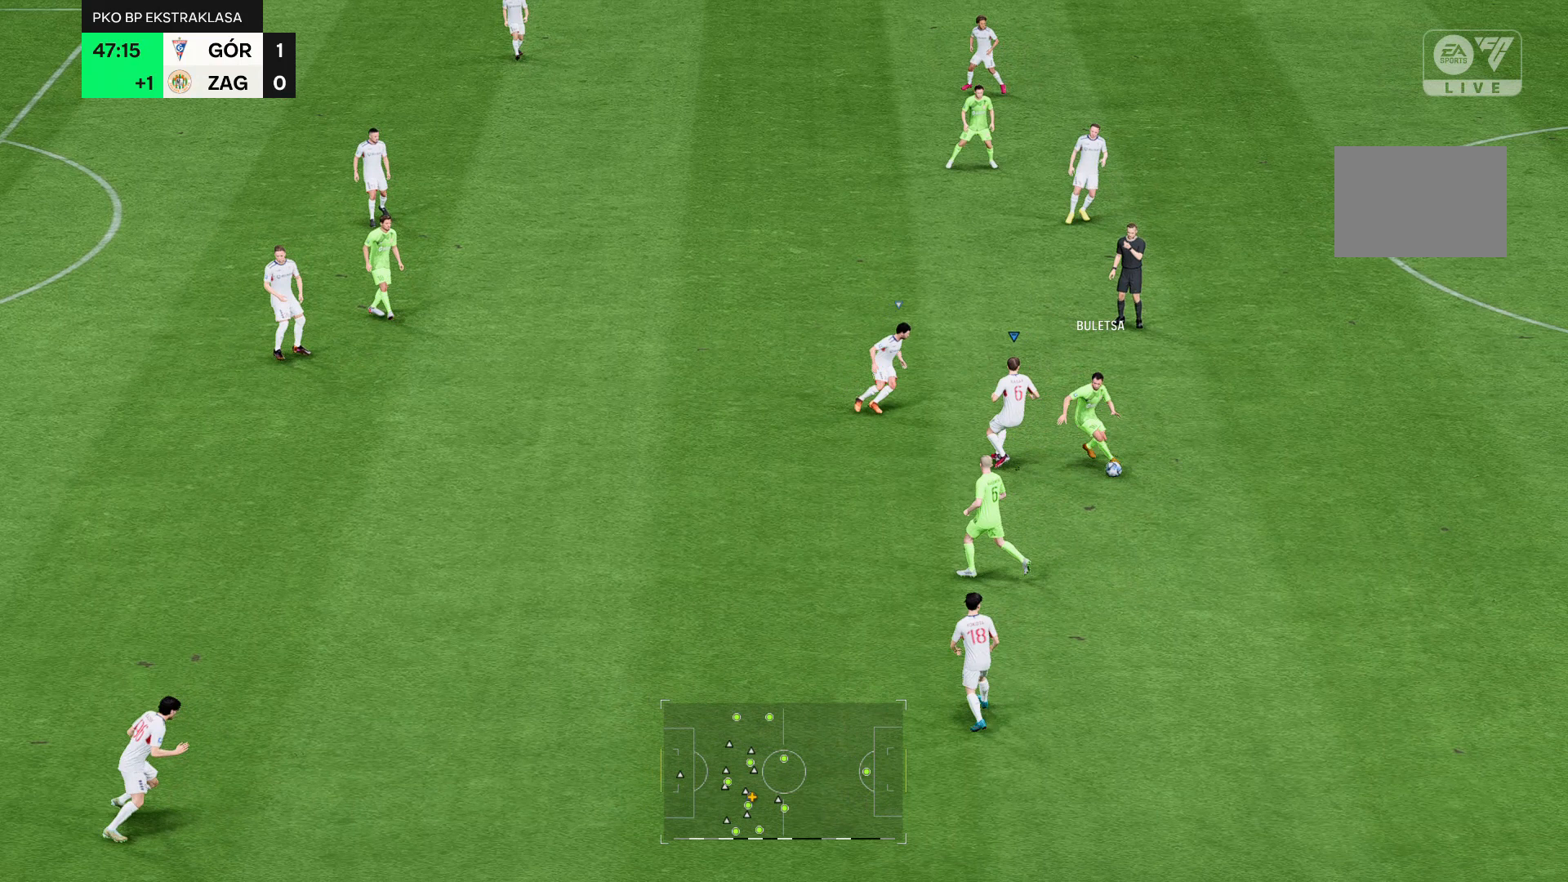
{"buttons": ["R2"], "left_stick": "center", "right_stick": "center", "events": []}
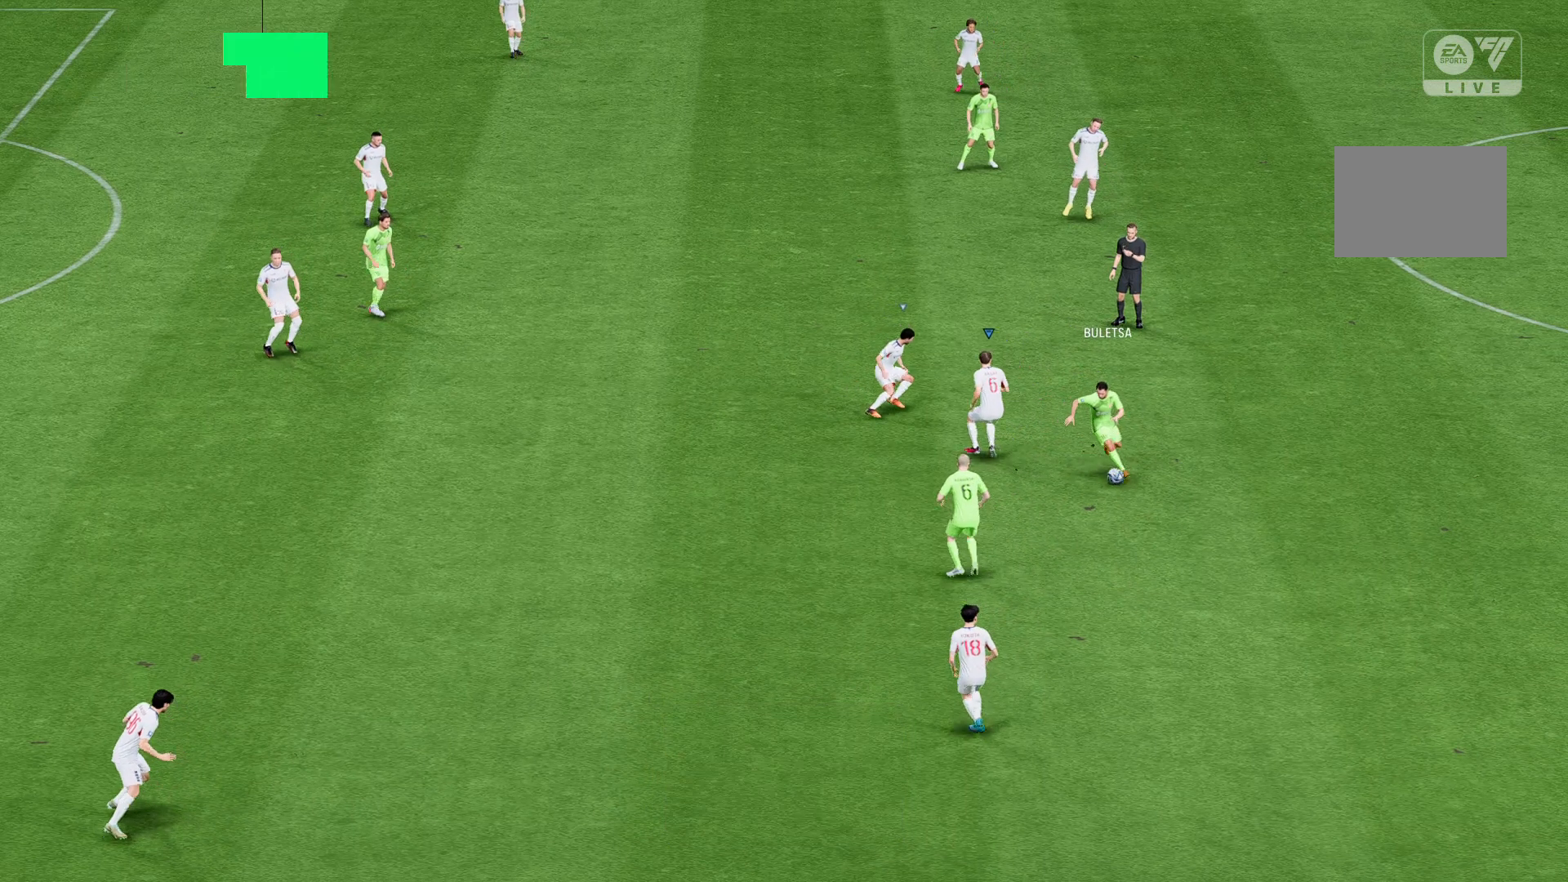
{"buttons": [], "left_stick": "center", "right_stick": "center", "events": [[464, "R2", "up"]]}